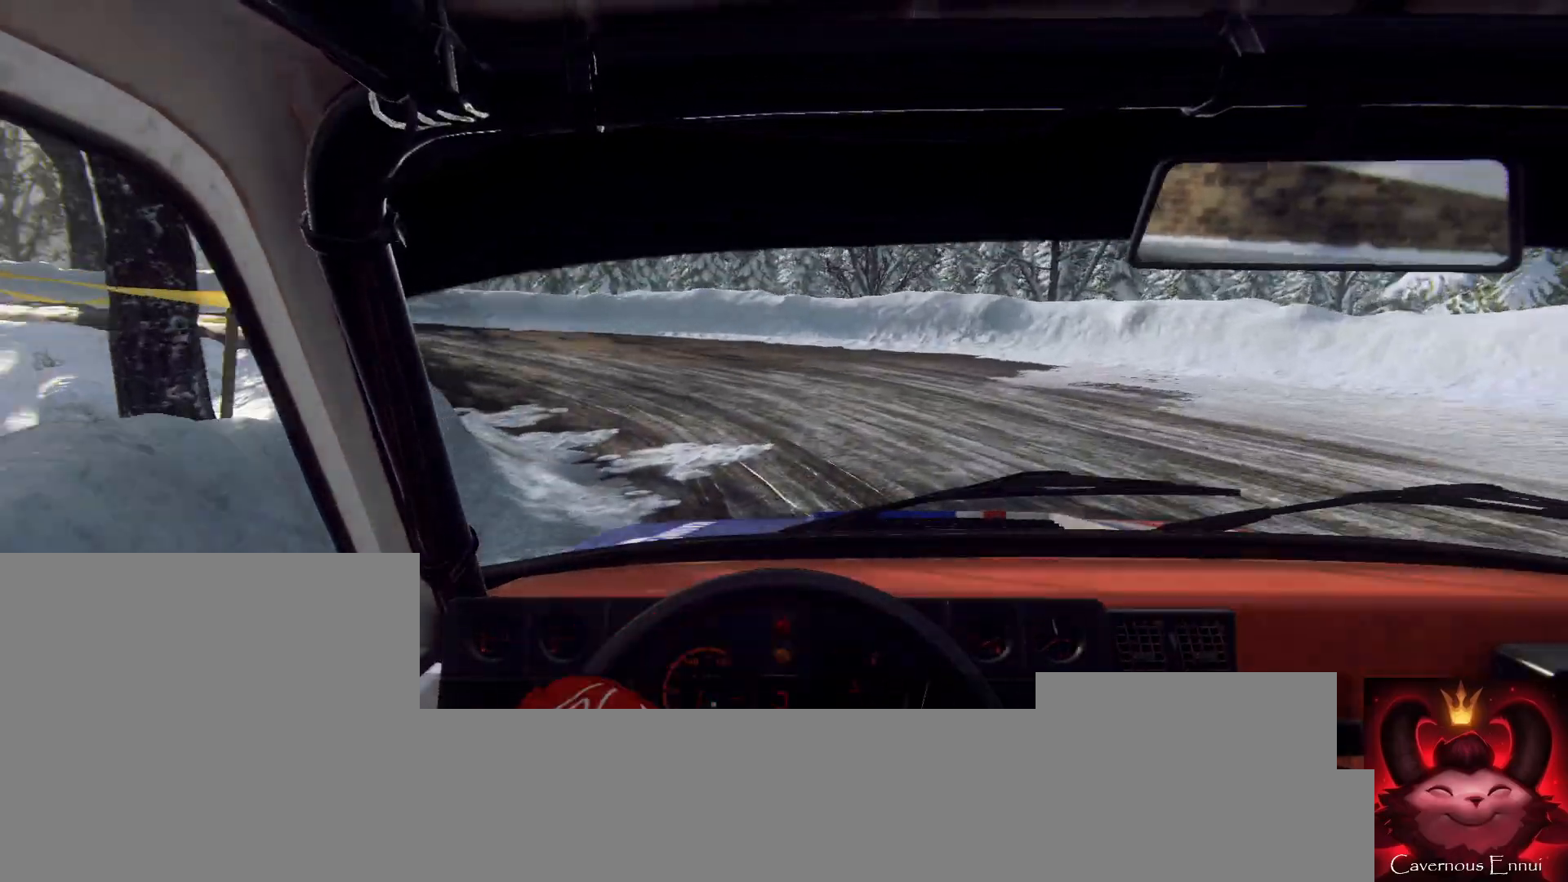
Gameplay with a controller (Xbox layout); each line is a JSON object with the inputs held at the frame after it. "events" lists button and stick changes between this image and that frame as [ms after this image, input, new state], when the widget could be followed in between.
{"buttons": [], "left_stick": "down-left", "right_stick": "up", "events": [[300, "right_stick", "up"], [400, "left_stick", "down-left"]]}
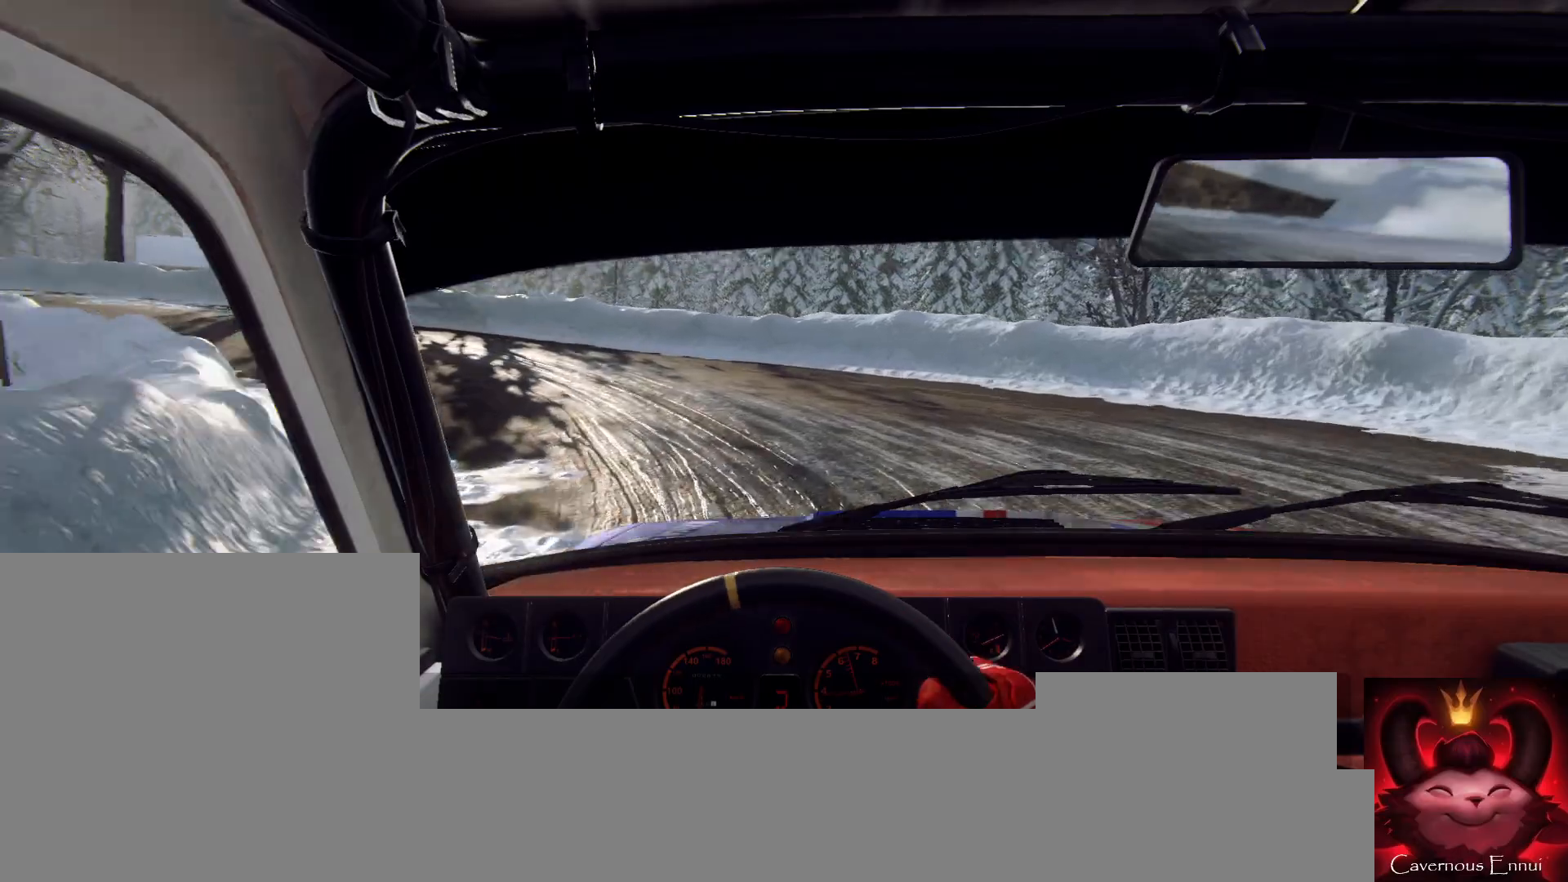
{"buttons": [], "left_stick": "left", "right_stick": "center", "events": [[167, "right_stick", "center"], [333, "left_stick", "center"], [433, "left_stick", "left"]]}
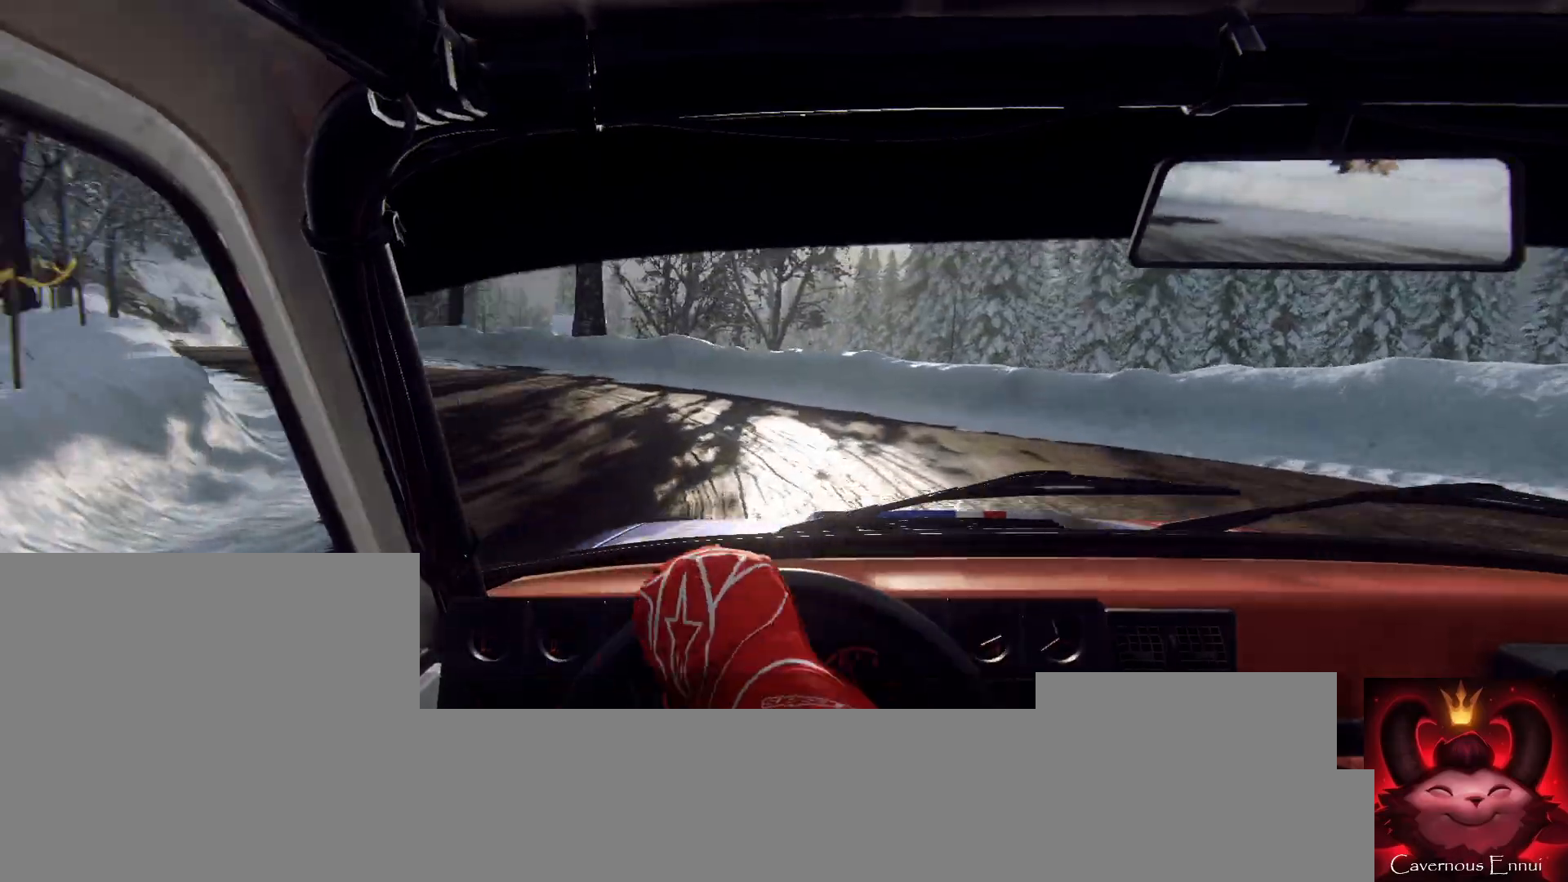
{"buttons": [], "left_stick": "left", "right_stick": "up", "events": [[67, "left_stick", "center"], [100, "right_stick", "up"], [200, "left_stick", "left"], [233, "right_stick", "center"], [300, "left_stick", "center"], [400, "right_stick", "up"], [467, "left_stick", "left"]]}
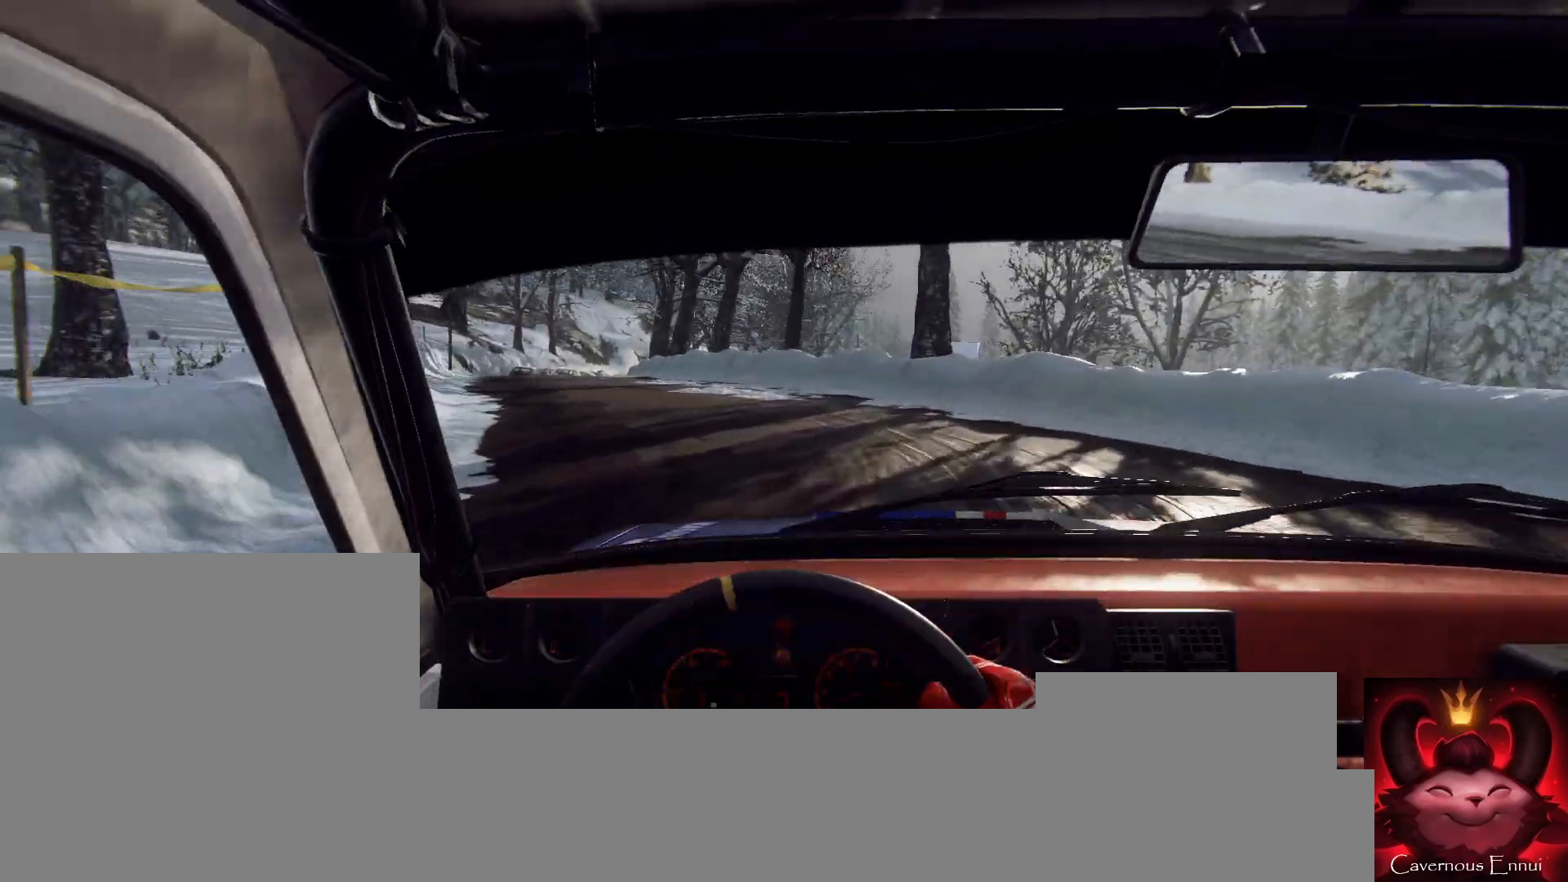
{"buttons": [], "left_stick": "right", "right_stick": "up", "events": [[233, "left_stick", "center"], [500, "left_stick", "right"]]}
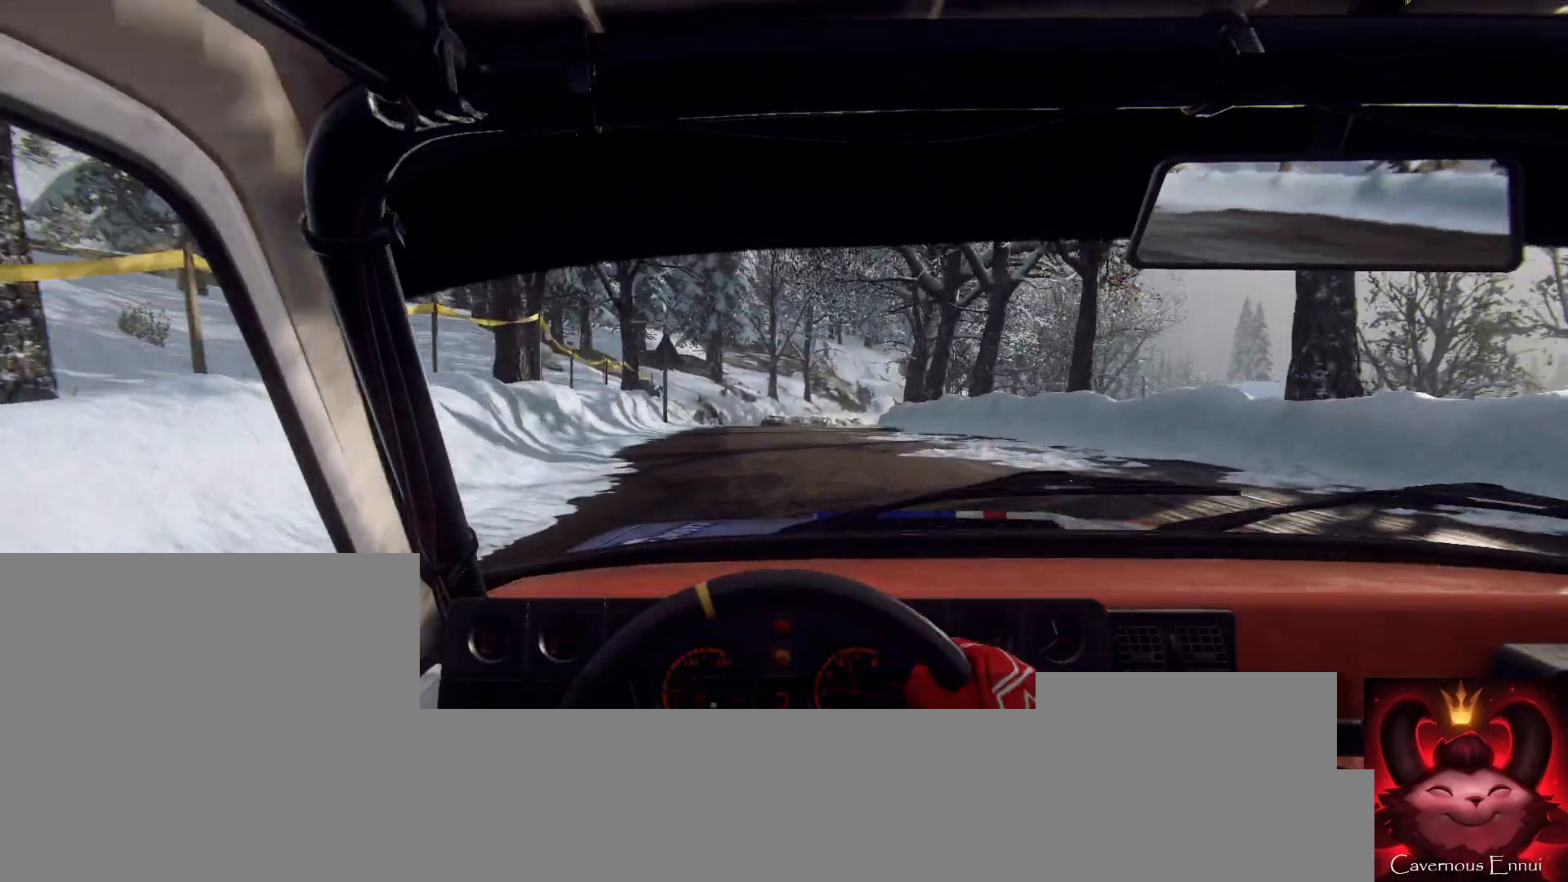
{"buttons": [], "left_stick": "center", "right_stick": "up", "events": [[200, "left_stick", "center"], [300, "left_stick", "down-left"], [500, "left_stick", "center"]]}
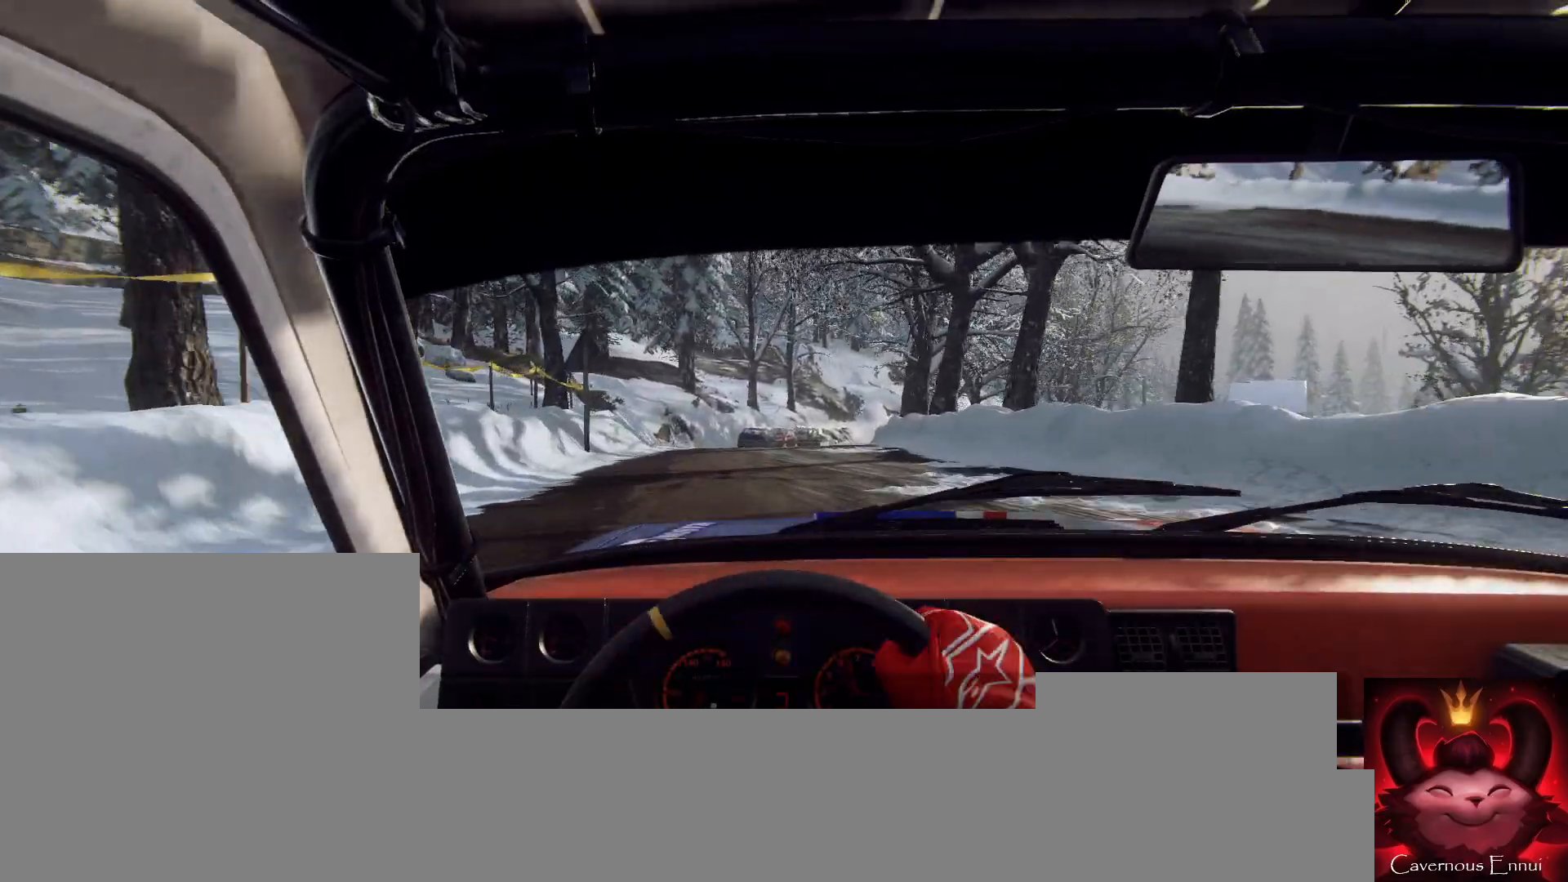
{"buttons": ["R1"], "left_stick": "center", "right_stick": "up", "events": [[267, "left_stick", "right"], [467, "R1", "down"], [500, "left_stick", "center"]]}
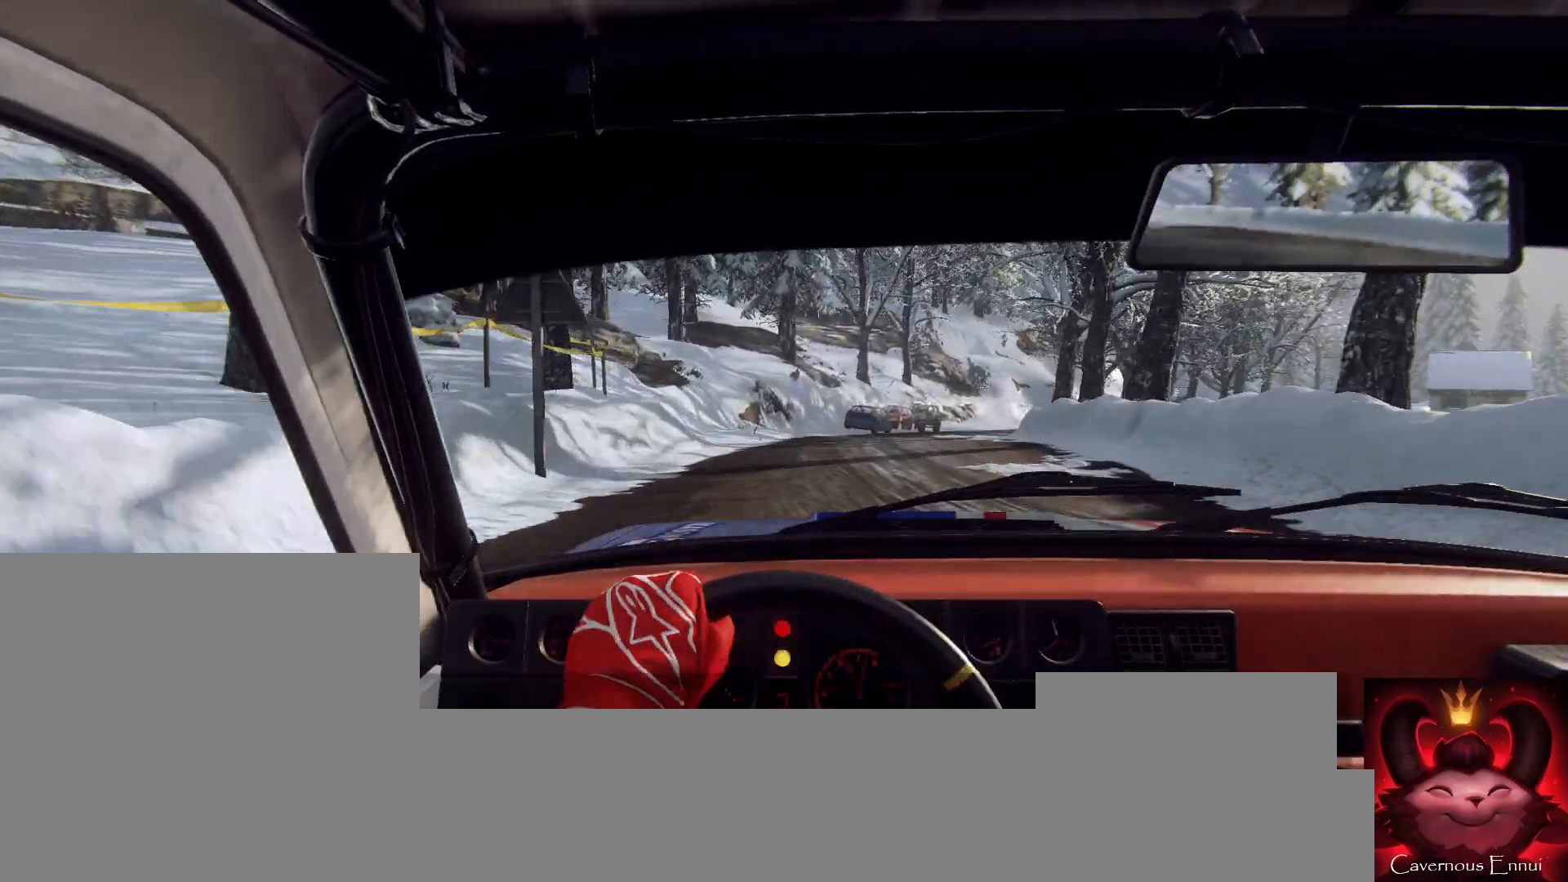
{"buttons": [], "left_stick": "center", "right_stick": "up", "events": [[33, "R1", "up"], [267, "left_stick", "right"], [433, "left_stick", "center"]]}
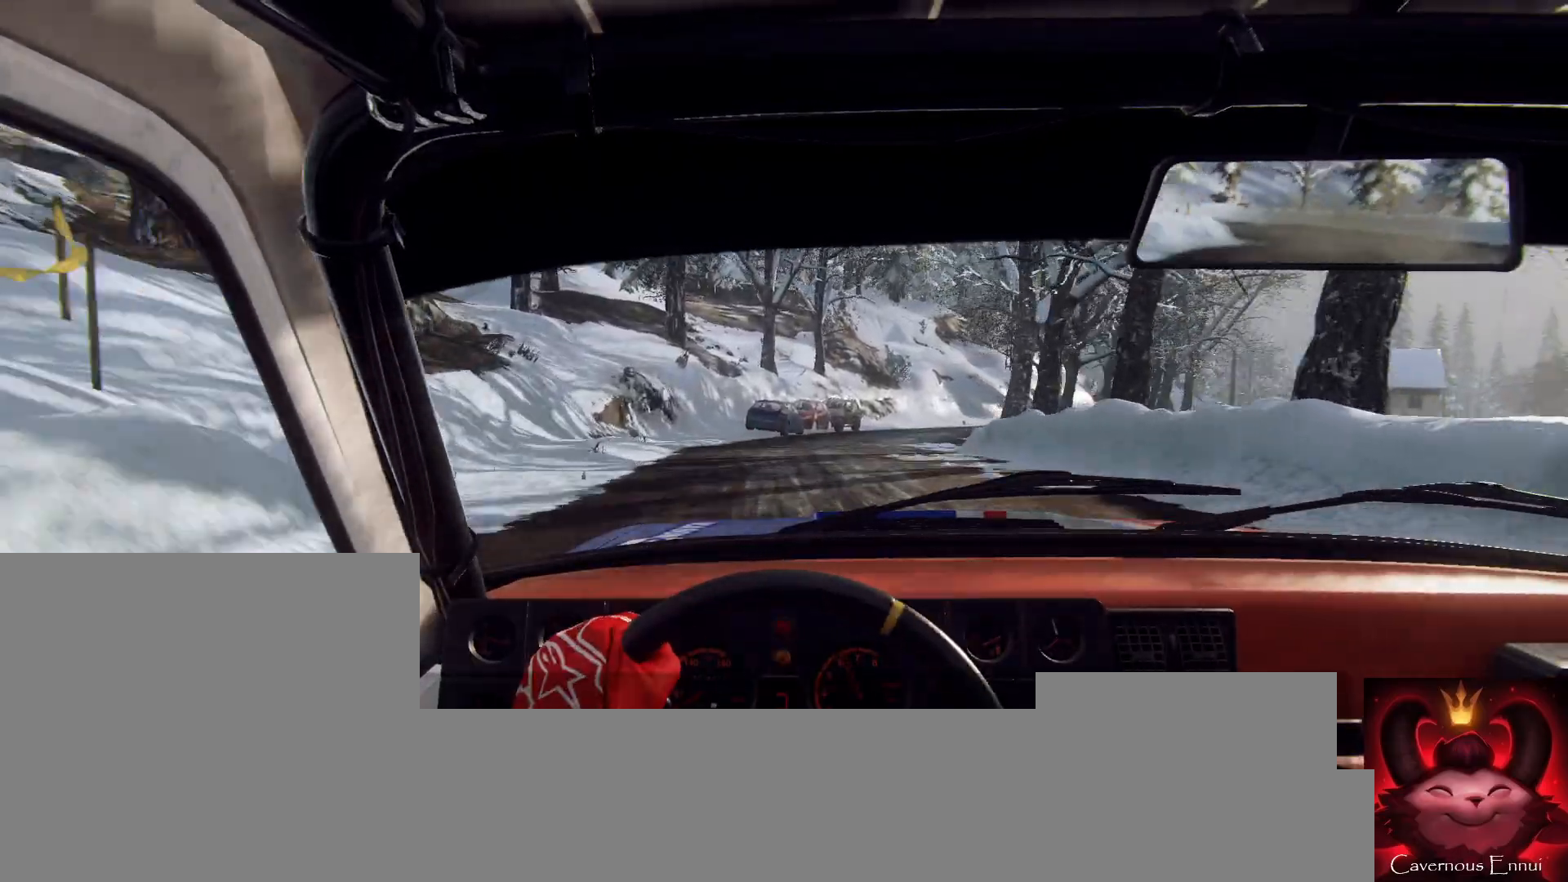
{"buttons": [], "left_stick": "center", "right_stick": "center", "events": [[67, "left_stick", "right"], [233, "left_stick", "center"], [500, "right_stick", "center"]]}
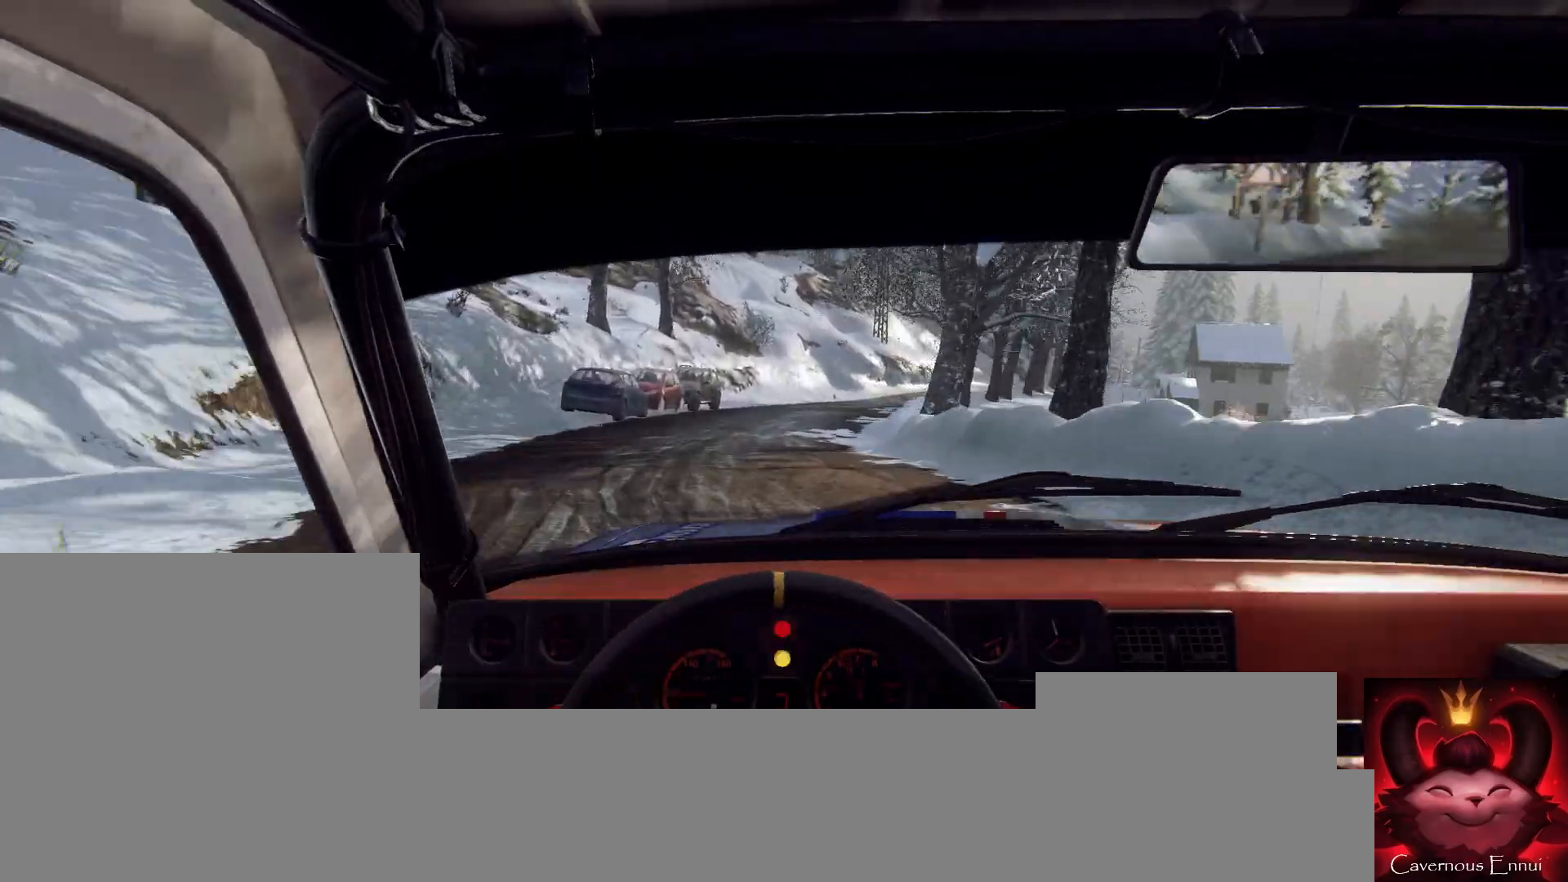
{"buttons": [], "left_stick": "center", "right_stick": "center", "events": [[167, "left_stick", "right"], [267, "right_stick", "up"], [300, "left_stick", "center"], [400, "left_stick", "down-left"], [400, "right_stick", "center"], [500, "left_stick", "center"]]}
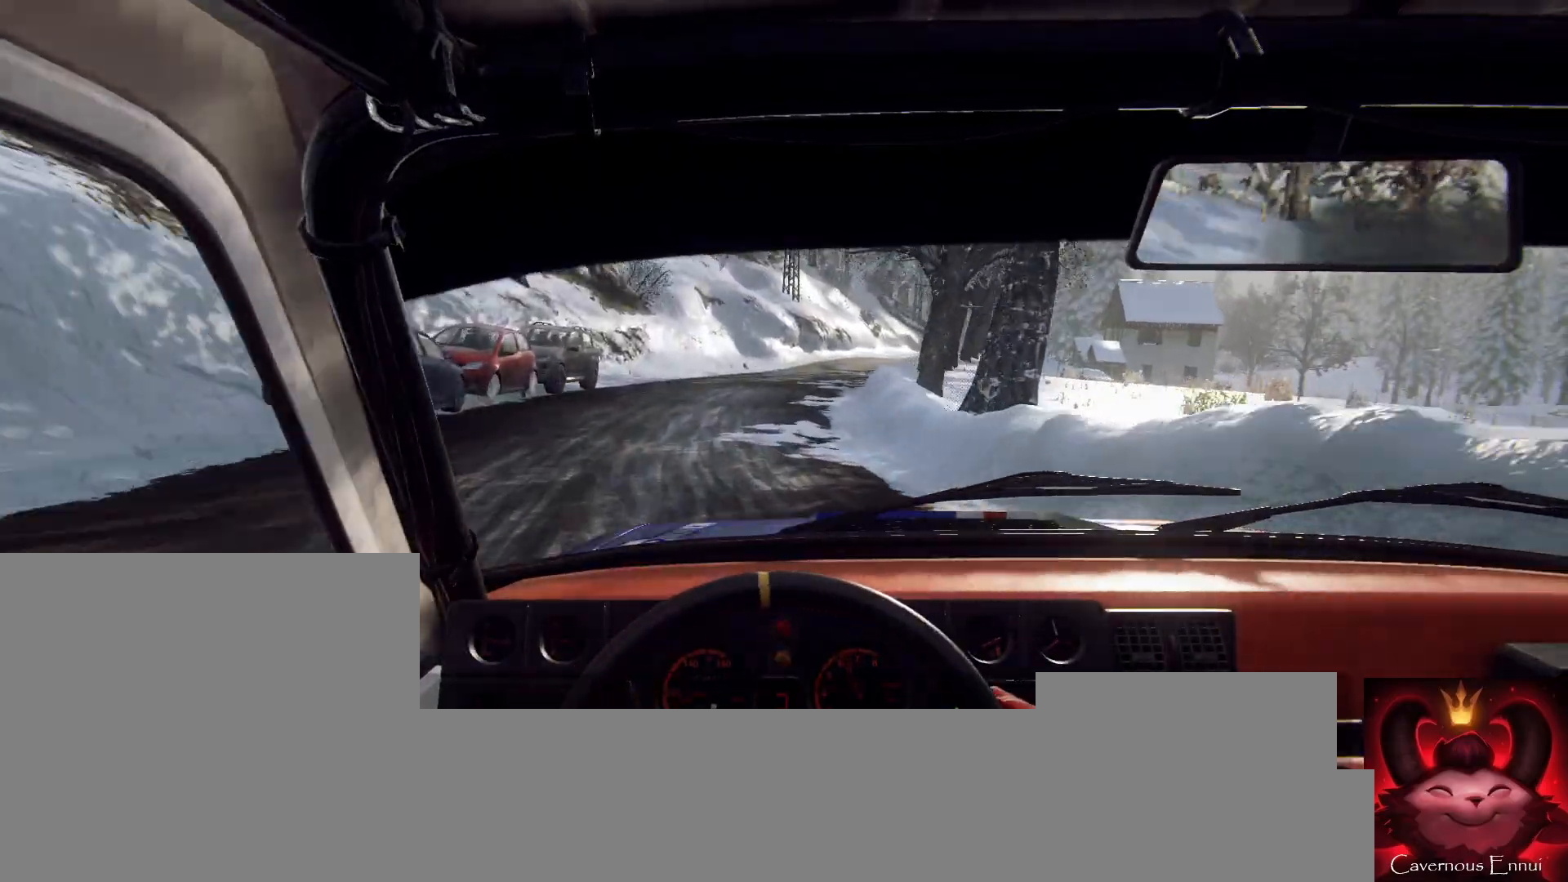
{"buttons": [], "left_stick": "center", "right_stick": "up", "events": [[67, "right_stick", "up"]]}
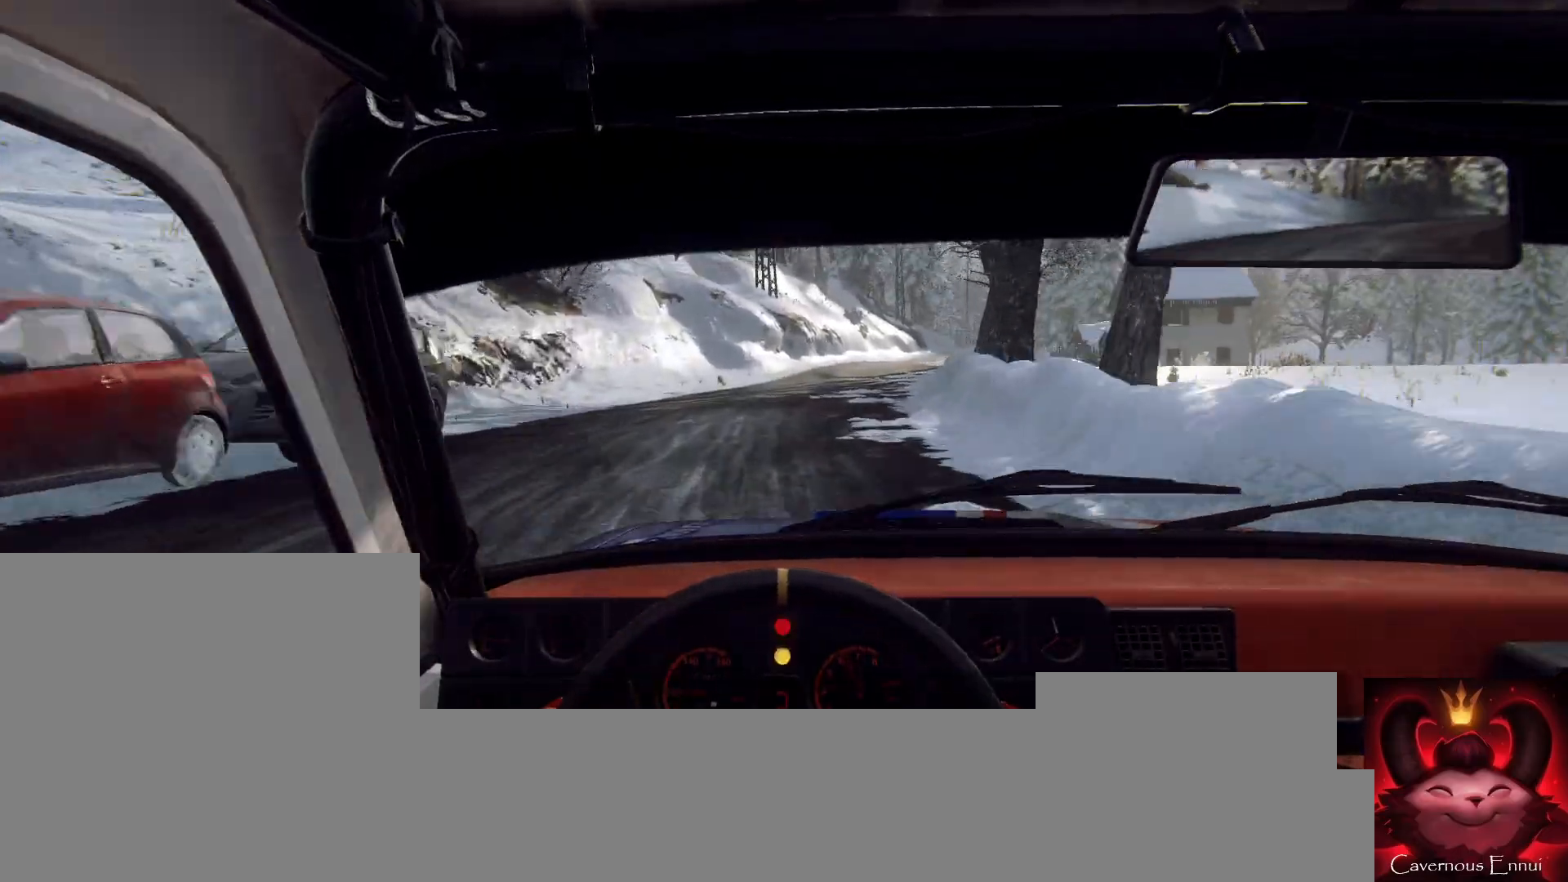
{"buttons": [], "left_stick": "center", "right_stick": "up", "events": [[167, "R1", "down"], [167, "left_stick", "right"], [233, "R1", "up"], [300, "right_stick", "center"], [433, "left_stick", "center"], [500, "right_stick", "up"]]}
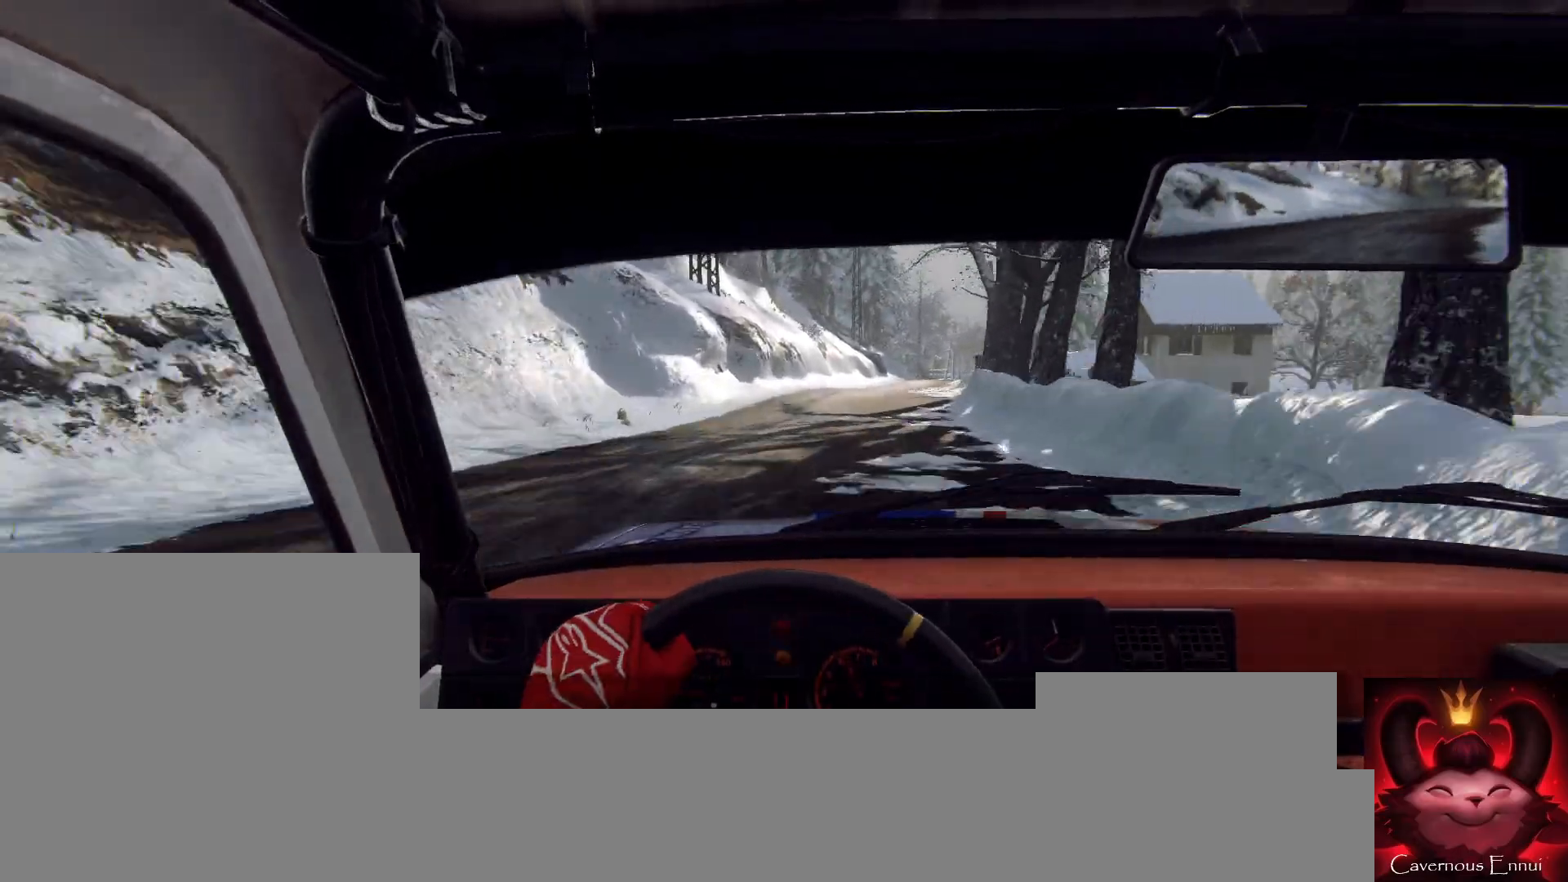
{"buttons": [], "left_stick": "center", "right_stick": "up", "events": [[33, "left_stick", "right"], [133, "left_stick", "center"], [133, "right_stick", "center"], [300, "left_stick", "down-left"], [367, "right_stick", "up"], [467, "left_stick", "center"]]}
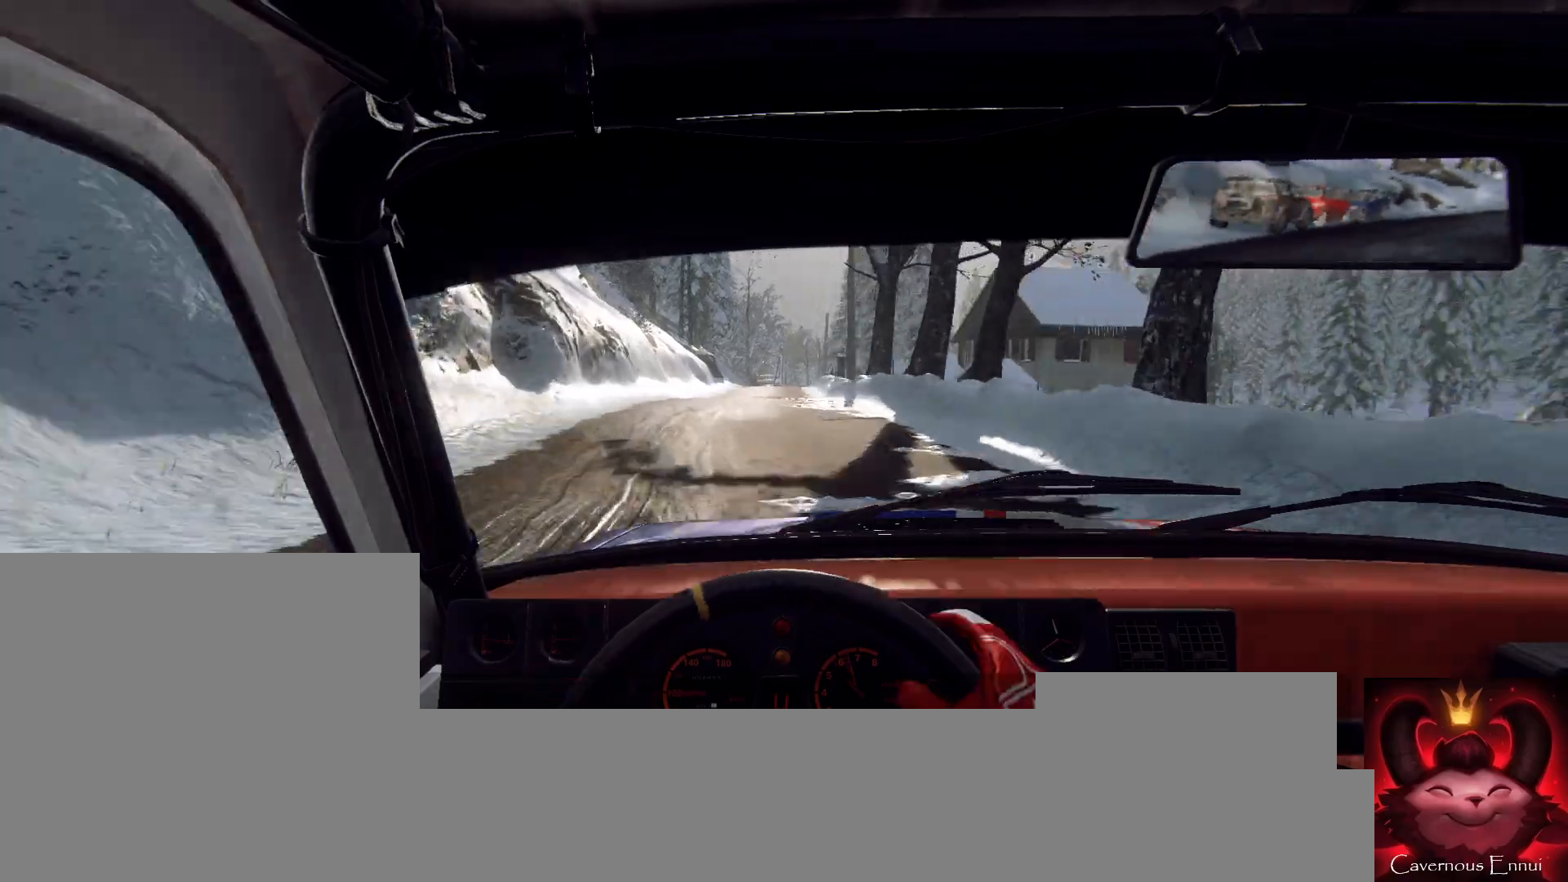
{"buttons": [], "left_stick": "center", "right_stick": "up", "events": []}
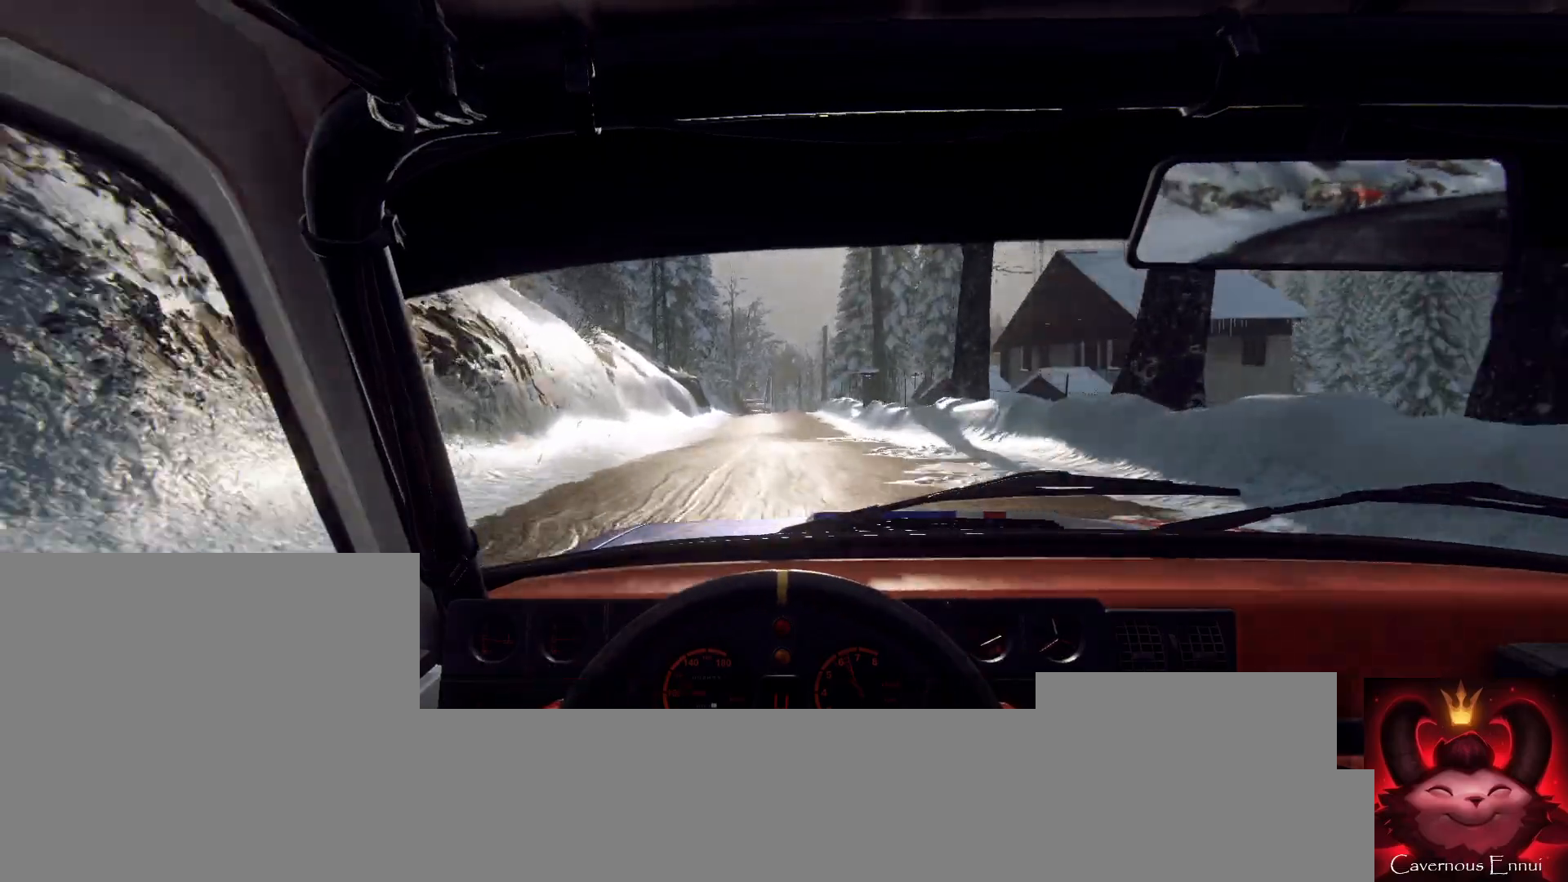
{"buttons": [], "left_stick": "right", "right_stick": "center", "events": [[67, "left_stick", "down-left"], [200, "left_stick", "center"], [400, "left_stick", "right"], [500, "right_stick", "center"]]}
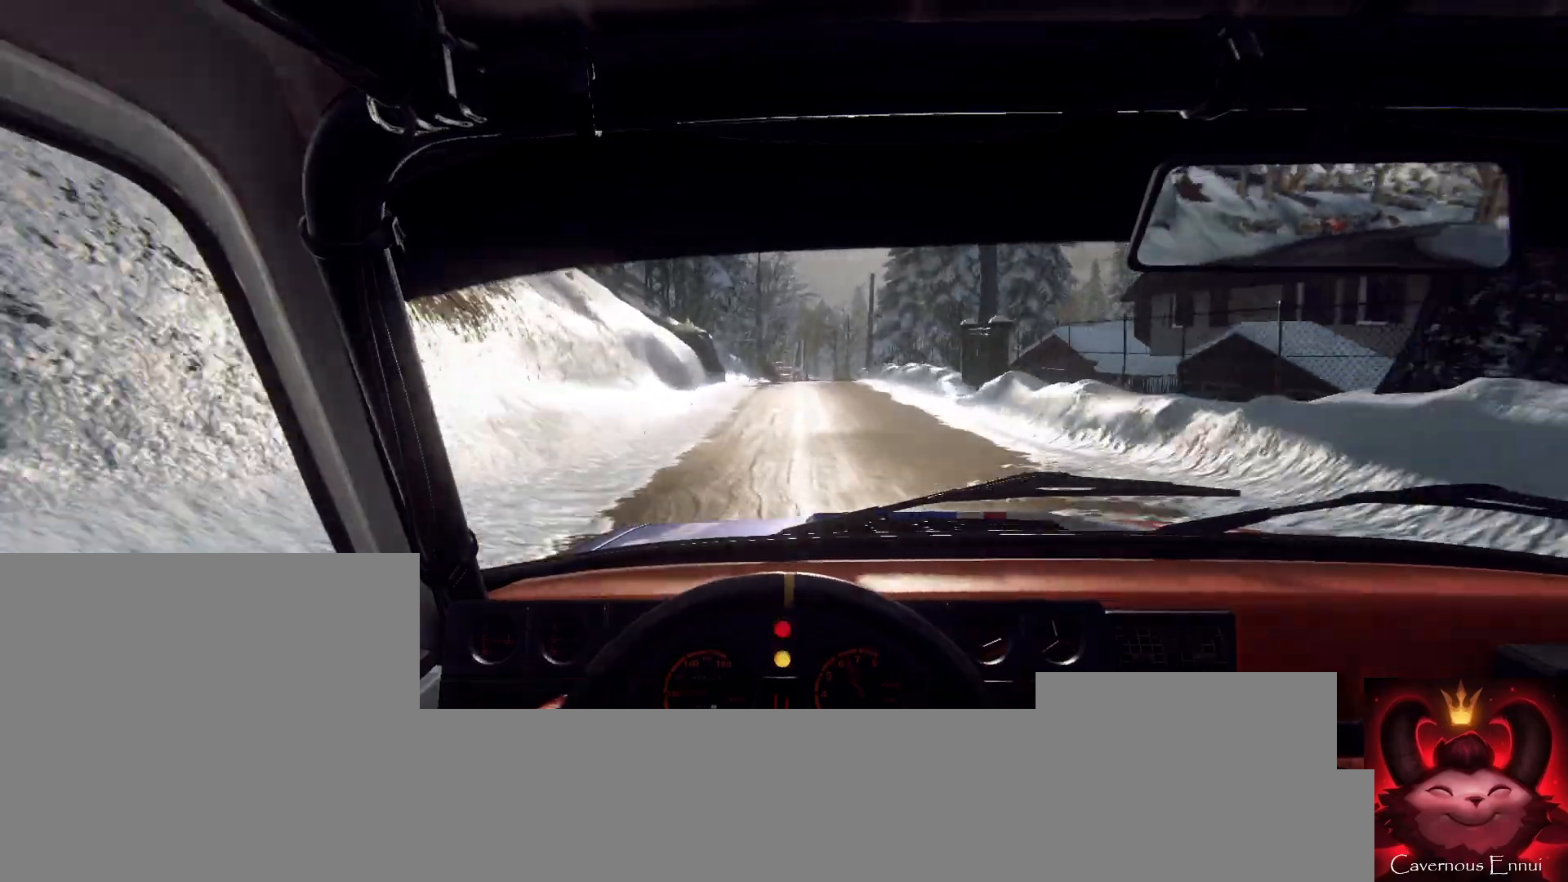
{"buttons": ["L2"], "left_stick": "center", "right_stick": "center", "events": [[100, "left_stick", "center"], [167, "right_stick", "up"], [200, "left_stick", "down-left"], [300, "left_stick", "center"], [300, "right_stick", "center"], [400, "L2", "down"]]}
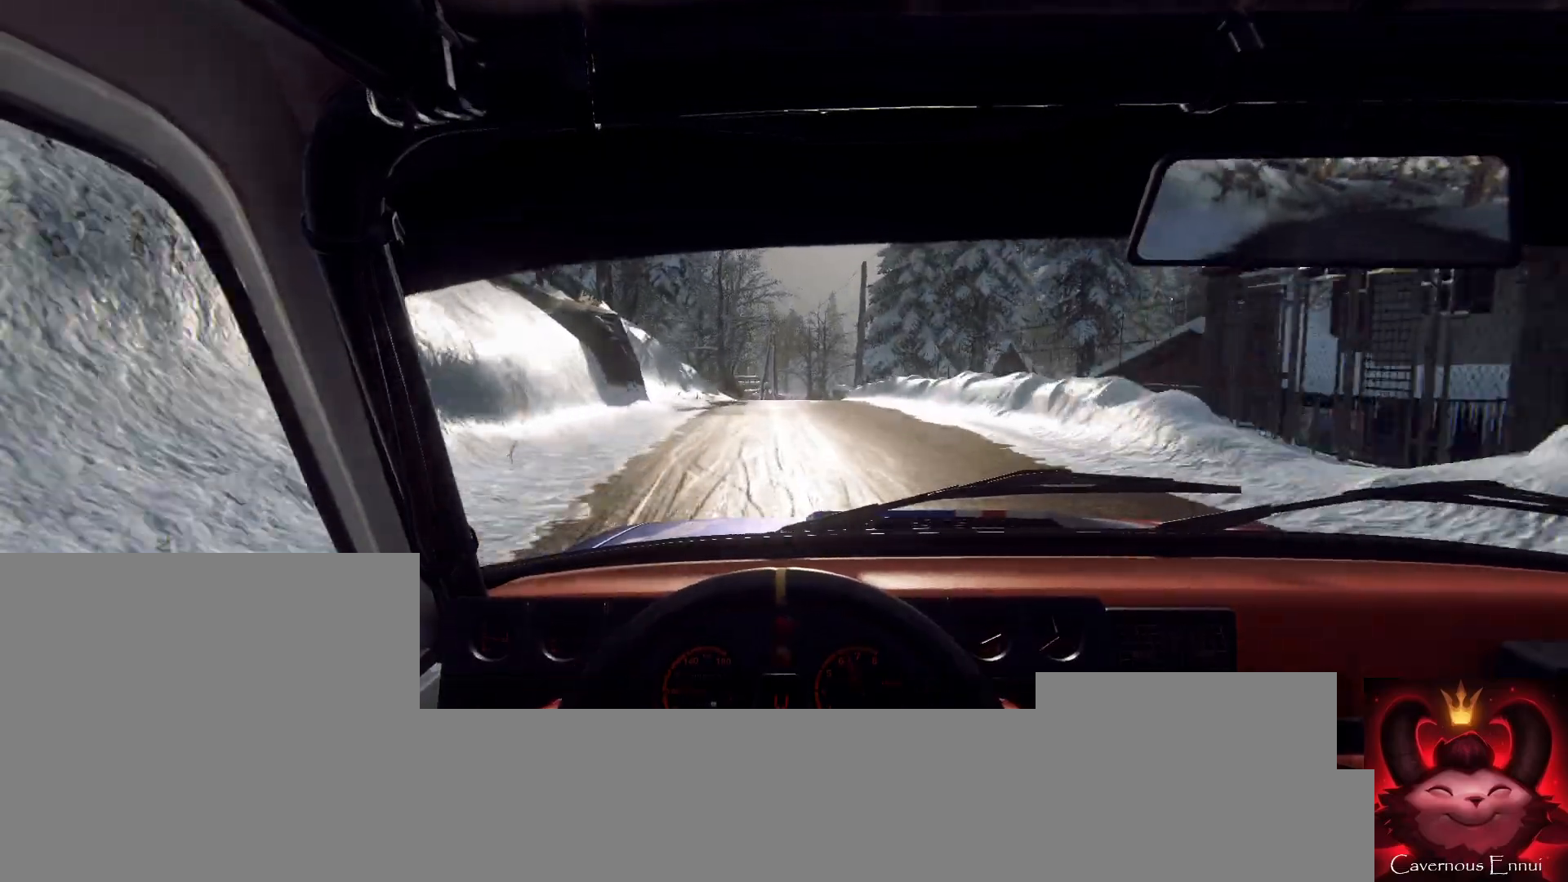
{"buttons": [], "left_stick": "right", "right_stick": "center", "events": [[67, "left_stick", "down-left"], [133, "L2", "up"], [167, "left_stick", "center"], [233, "L2", "down"], [400, "L1", "down"], [400, "left_stick", "right"], [433, "L2", "up"], [500, "L1", "up"]]}
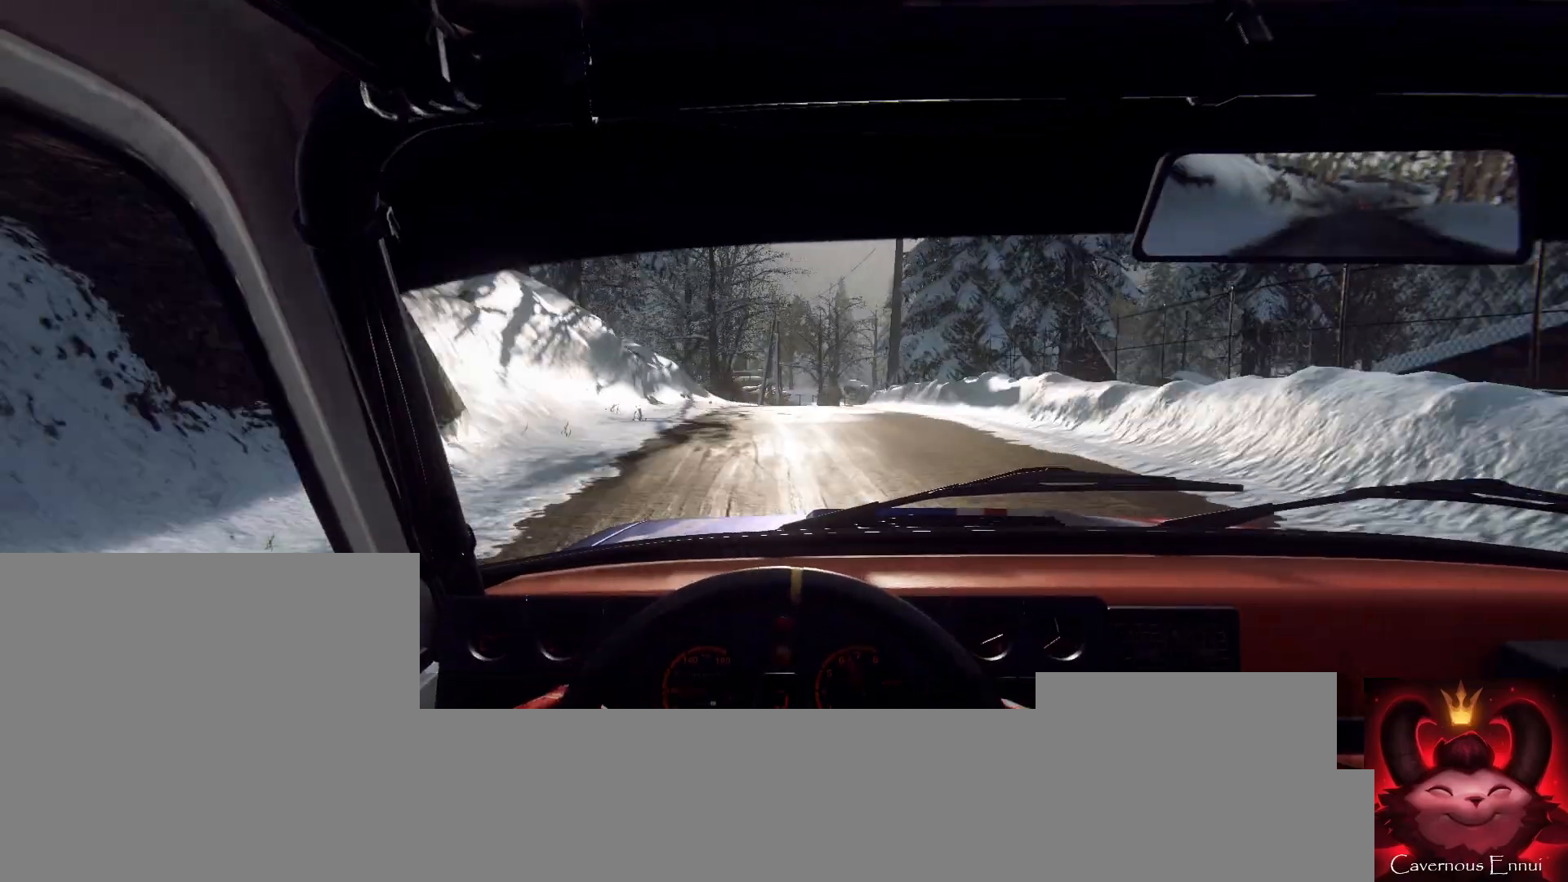
{"buttons": [], "left_stick": "down-left", "right_stick": "center", "events": [[67, "left_stick", "center"], [133, "L2", "down"], [167, "left_stick", "right"], [267, "right_stick", "up"], [333, "L2", "up"], [333, "left_stick", "center"], [400, "right_stick", "center"], [467, "left_stick", "down-left"]]}
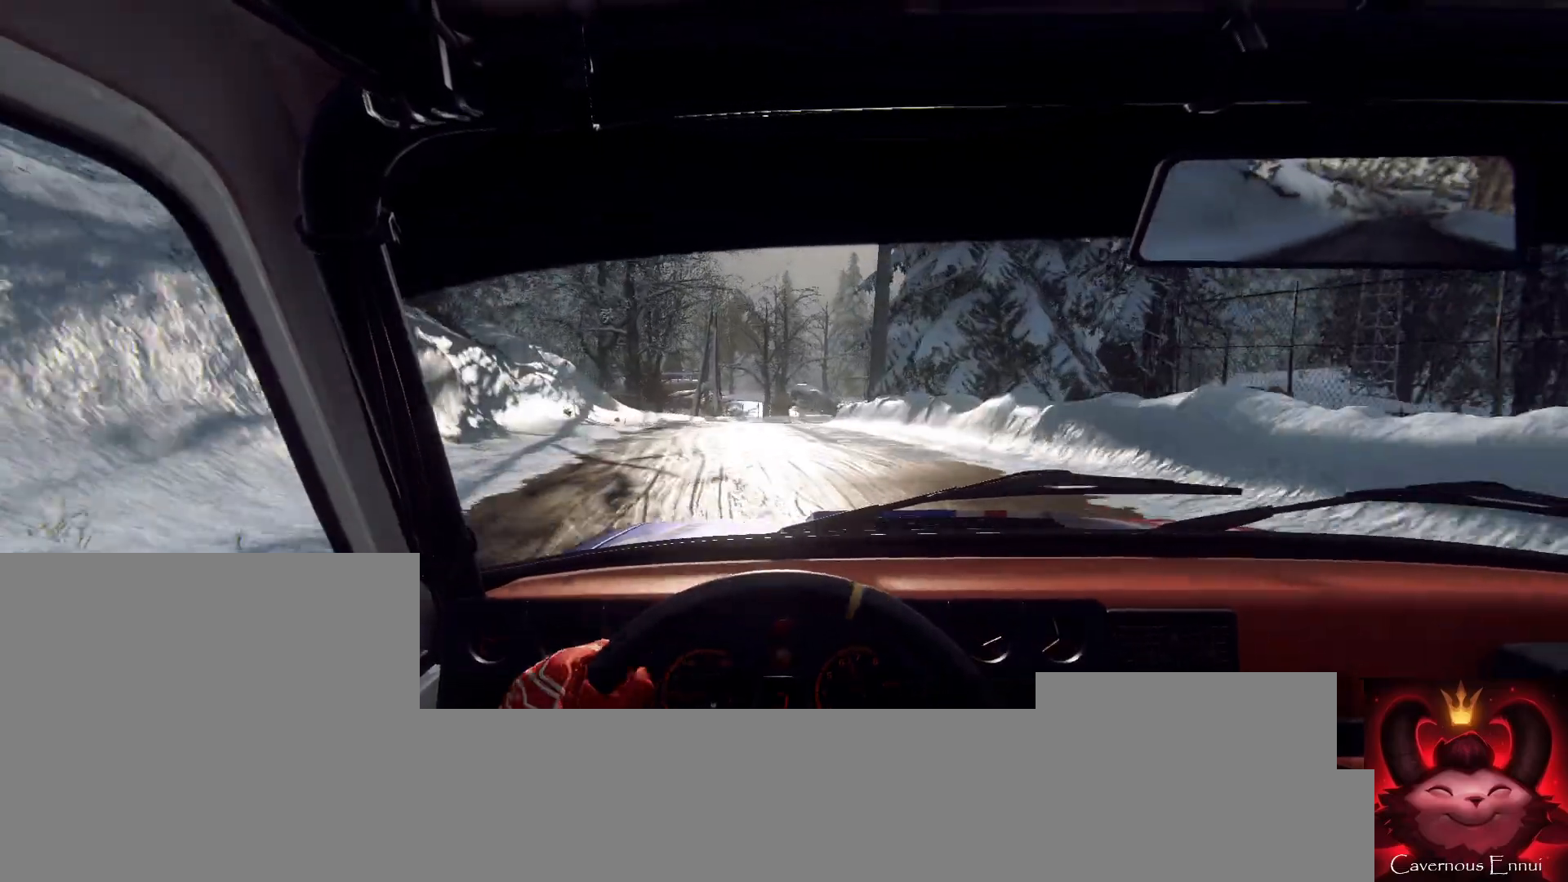
{"buttons": ["L2"], "left_stick": "right", "right_stick": "center", "events": [[133, "left_stick", "center"], [167, "right_stick", "up"], [333, "right_stick", "center"], [467, "left_stick", "right"], [500, "L2", "down"]]}
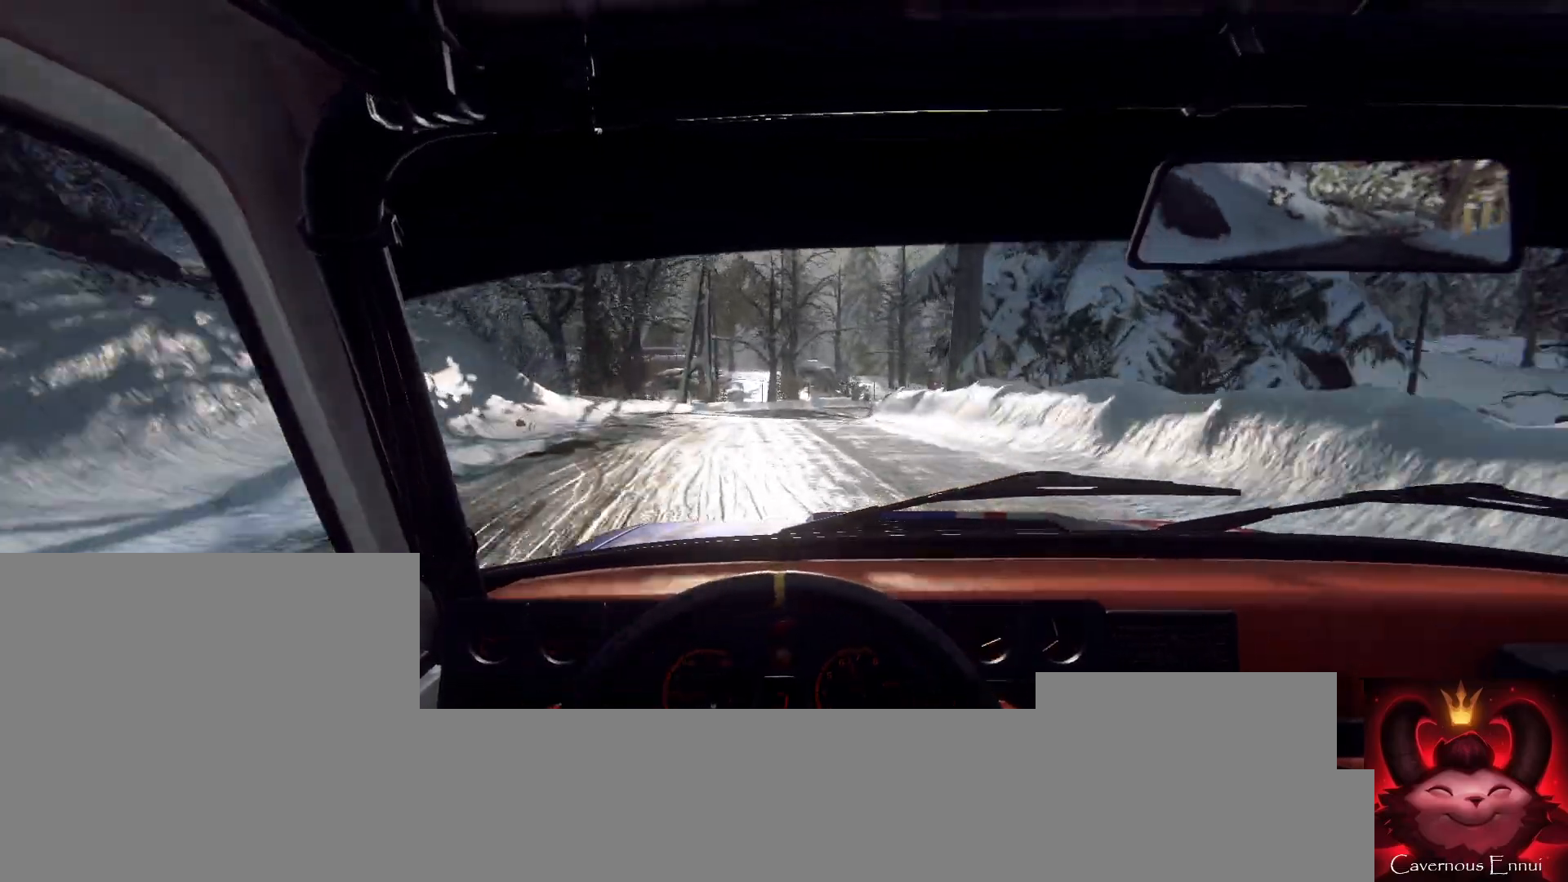
{"buttons": ["L2"], "left_stick": "right", "right_stick": "center", "events": [[133, "L2", "up"], [200, "left_stick", "center"], [233, "right_stick", "up"], [400, "L2", "down"], [400, "left_stick", "right"], [400, "right_stick", "center"]]}
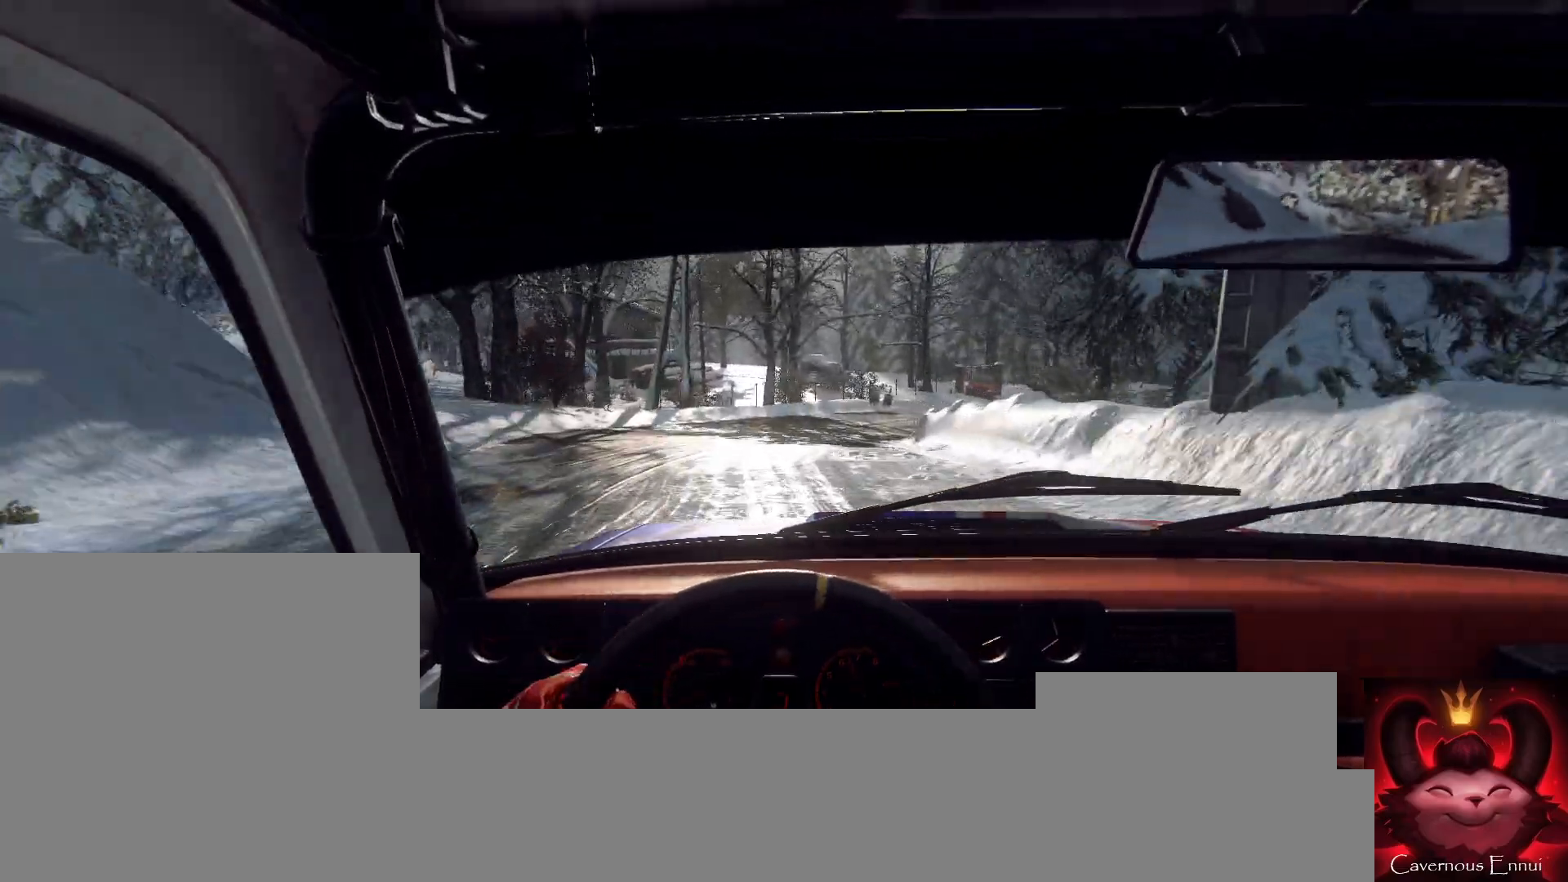
{"buttons": [], "left_stick": "right", "right_stick": "center", "events": [[33, "L2", "up"], [200, "L2", "down"], [300, "L2", "up"], [367, "left_stick", "center"], [500, "left_stick", "right"]]}
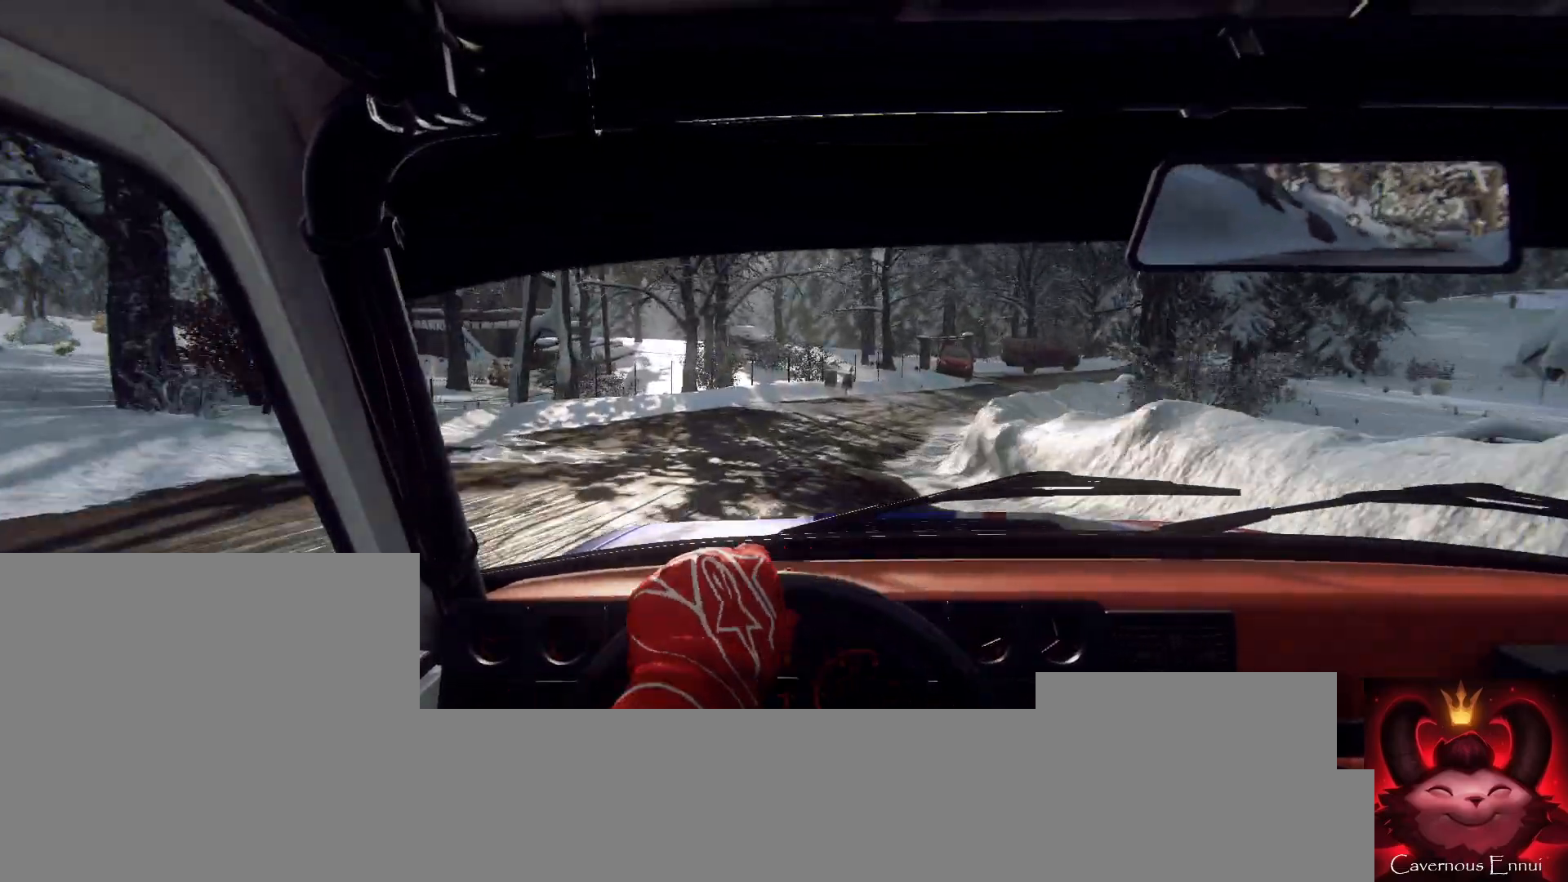
{"buttons": [], "left_stick": "center", "right_stick": "center", "events": [[33, "right_stick", "up"], [167, "right_stick", "center"], [467, "left_stick", "center"]]}
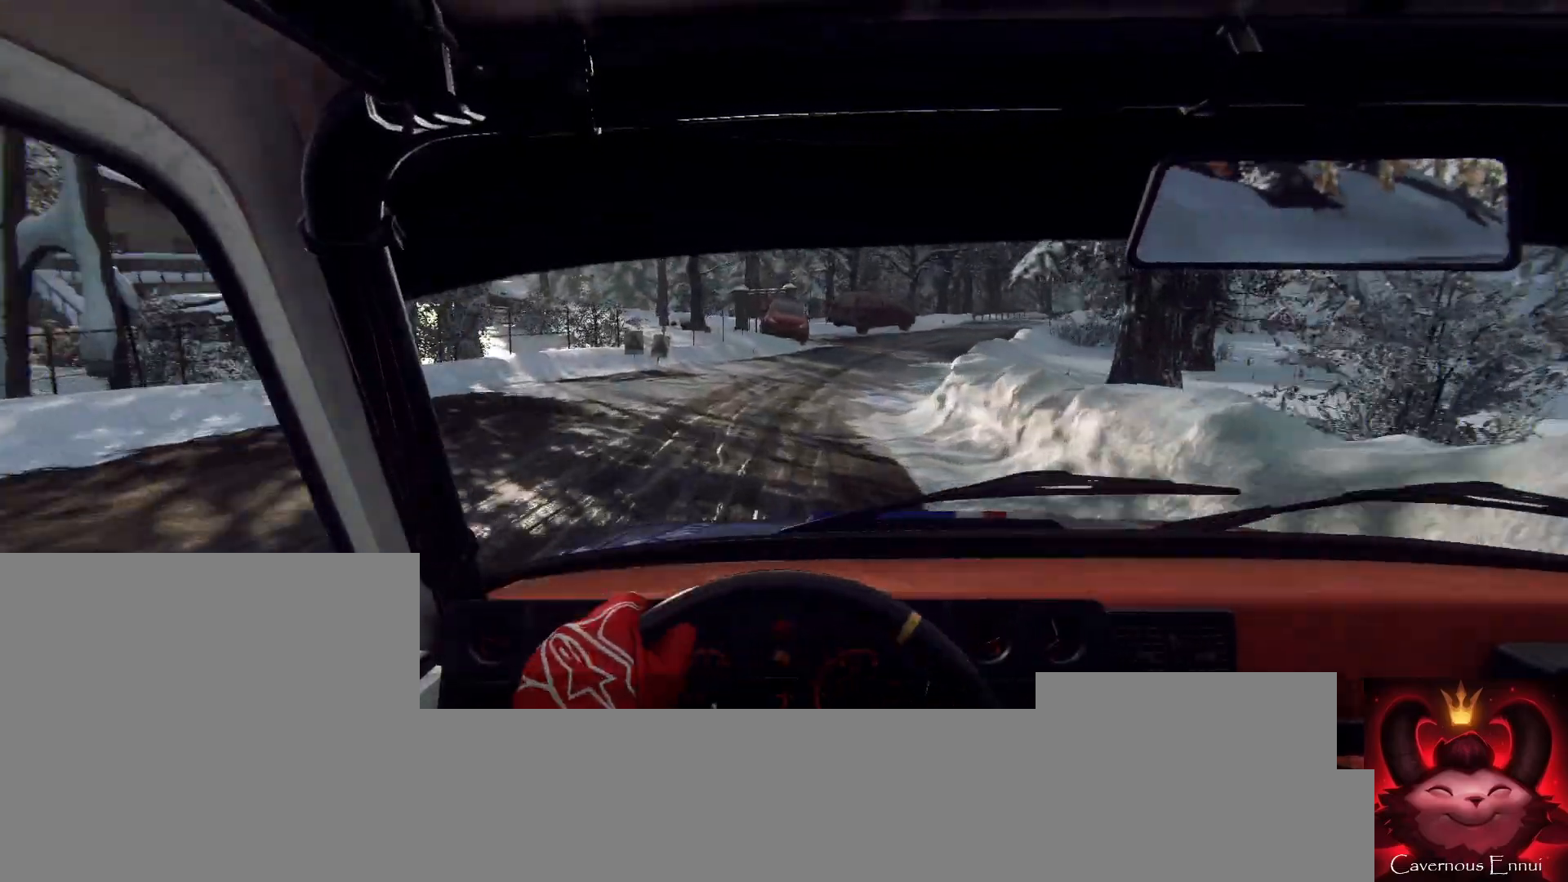
{"buttons": [], "left_stick": "center", "right_stick": "center", "events": [[67, "left_stick", "down-left"], [200, "left_stick", "center"], [300, "left_stick", "left"], [400, "left_stick", "center"]]}
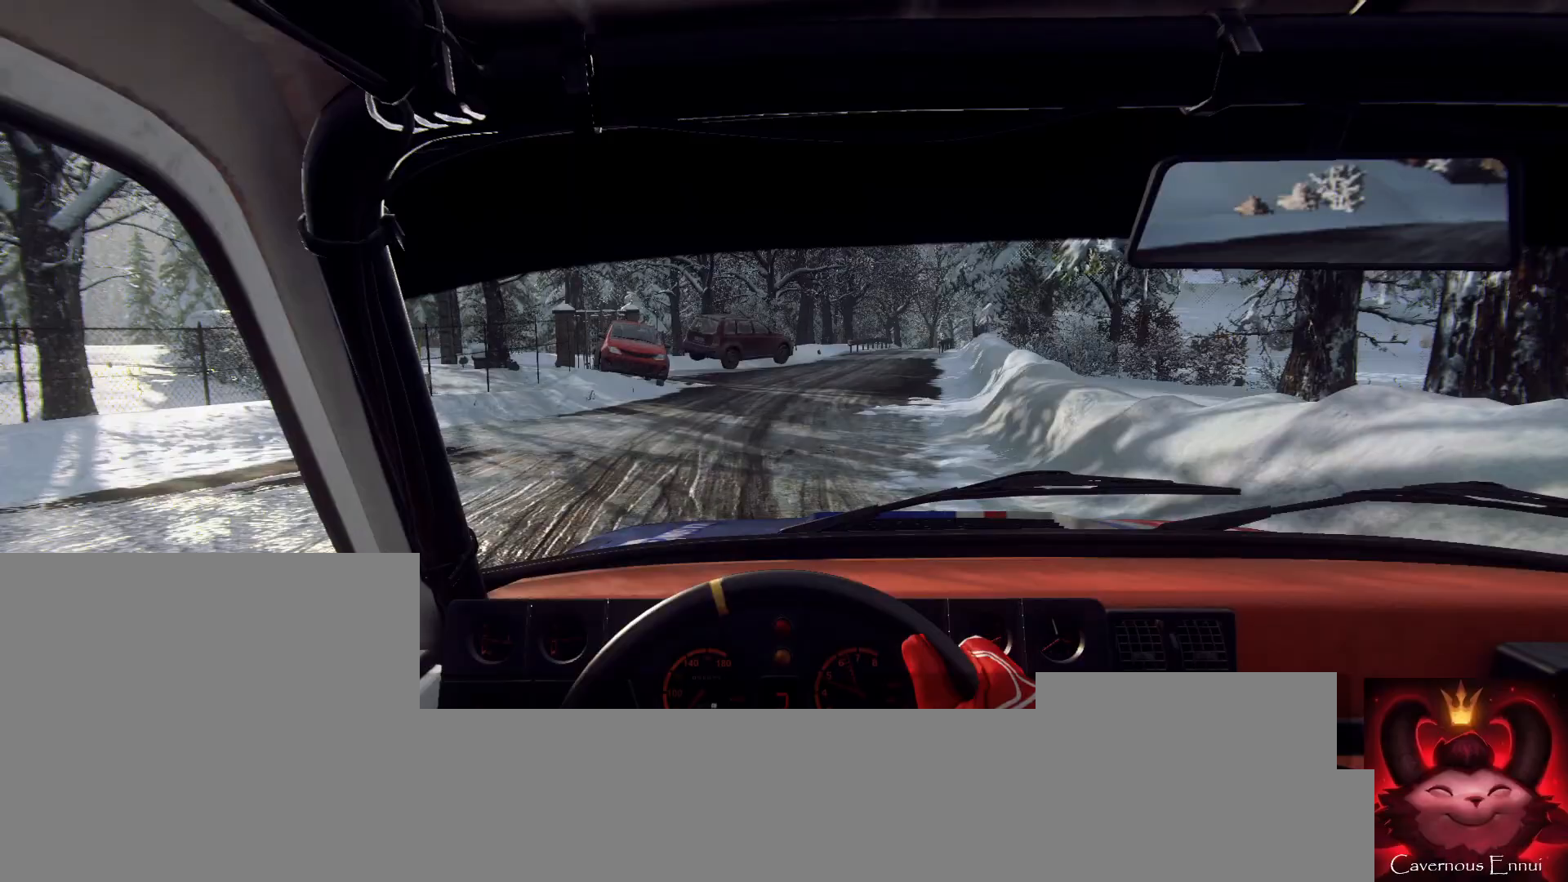
{"buttons": [], "left_stick": "right", "right_stick": "up", "events": [[100, "left_stick", "right"], [100, "right_stick", "up"], [233, "right_stick", "center"], [367, "left_stick", "center"], [433, "right_stick", "up"], [500, "left_stick", "right"]]}
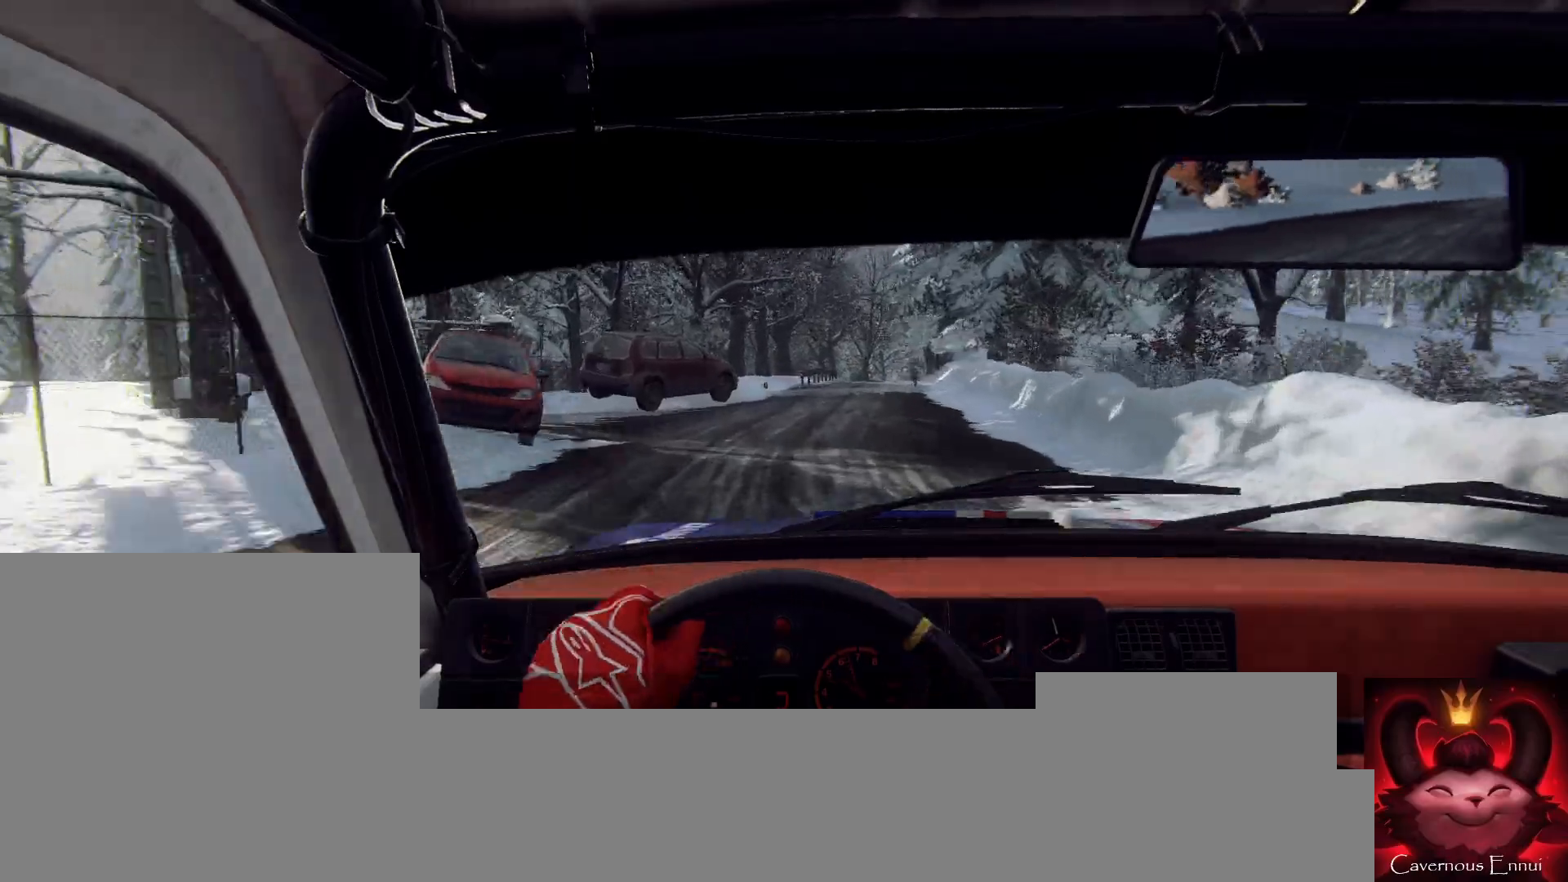
{"buttons": [], "left_stick": "center", "right_stick": "up", "events": [[67, "right_stick", "center"], [100, "left_stick", "center"], [167, "left_stick", "down-left"], [300, "left_stick", "center"], [300, "right_stick", "up"]]}
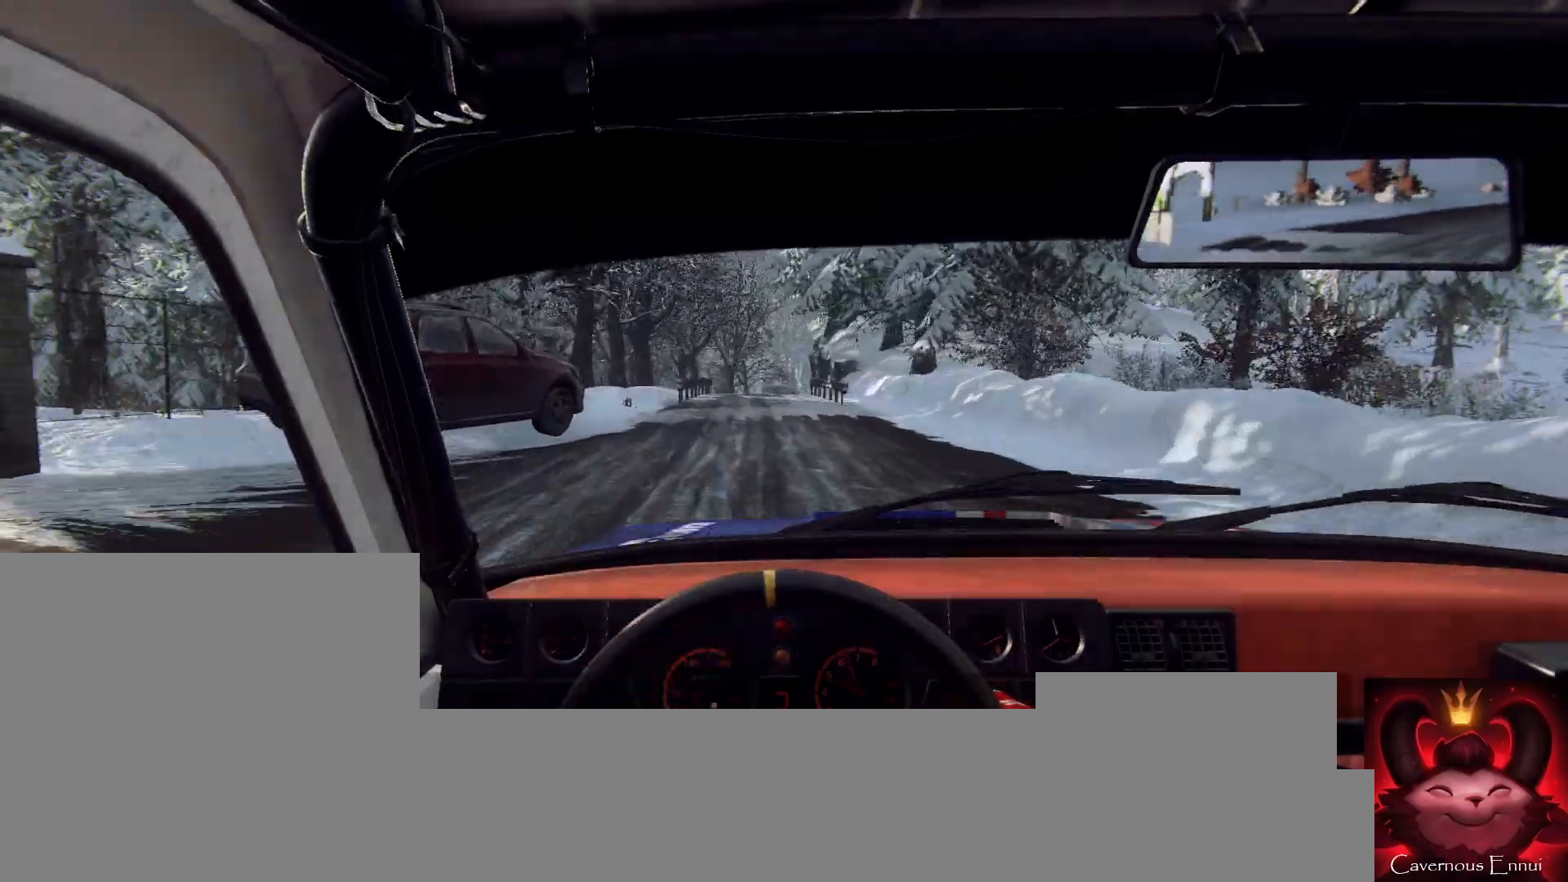
{"buttons": [], "left_stick": "left", "right_stick": "center", "events": [[167, "left_stick", "left"], [333, "right_stick", "center"]]}
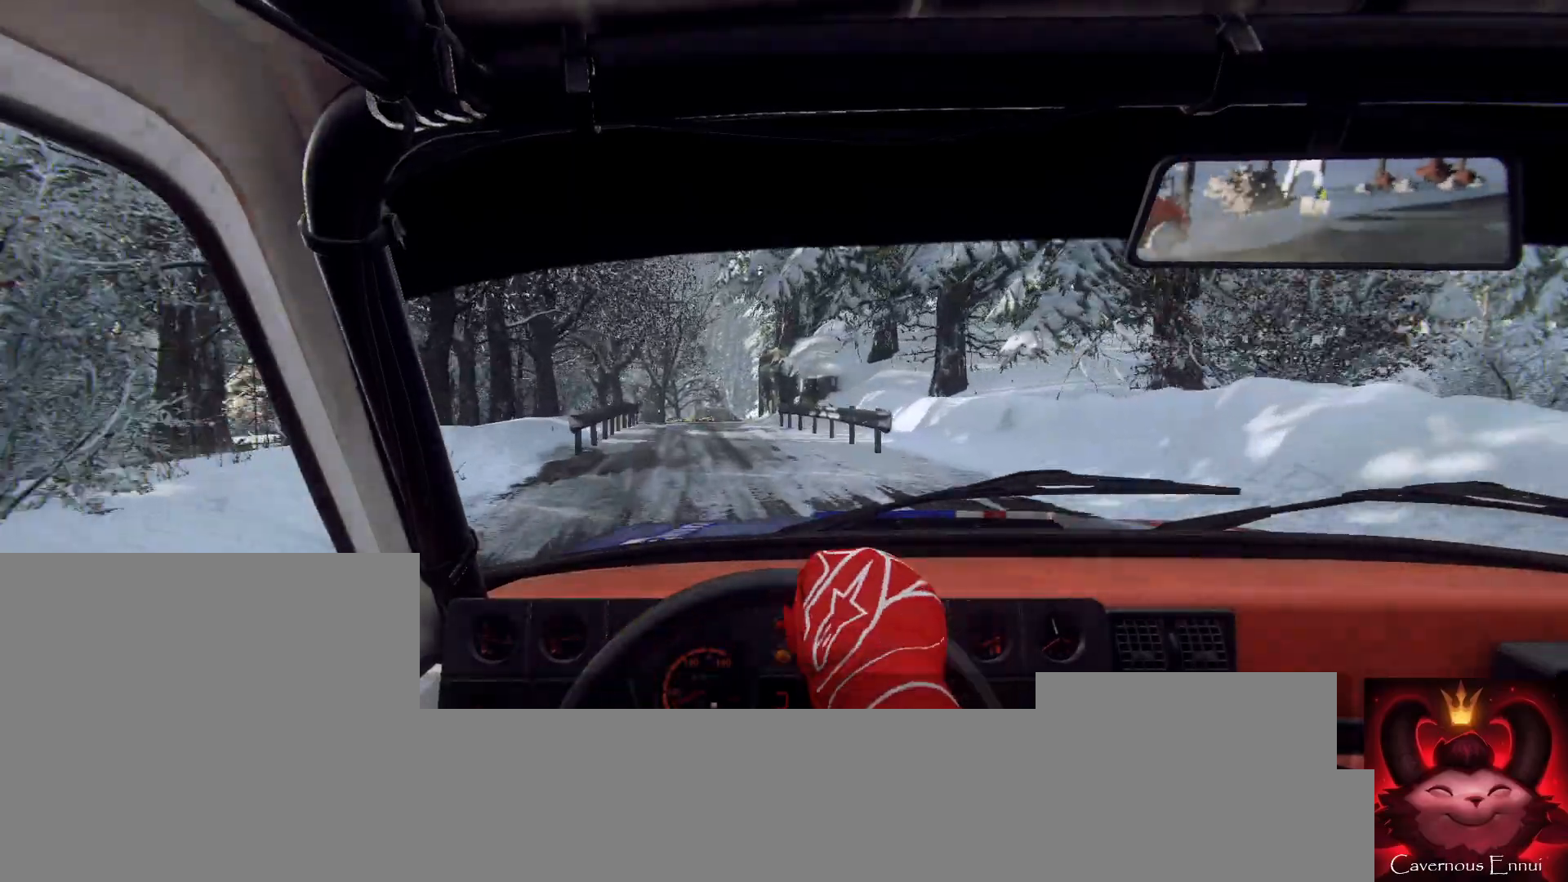
{"buttons": [], "left_stick": "right", "right_stick": "center", "events": [[33, "left_stick", "center"], [67, "right_stick", "up"], [200, "left_stick", "right"], [200, "right_stick", "center"]]}
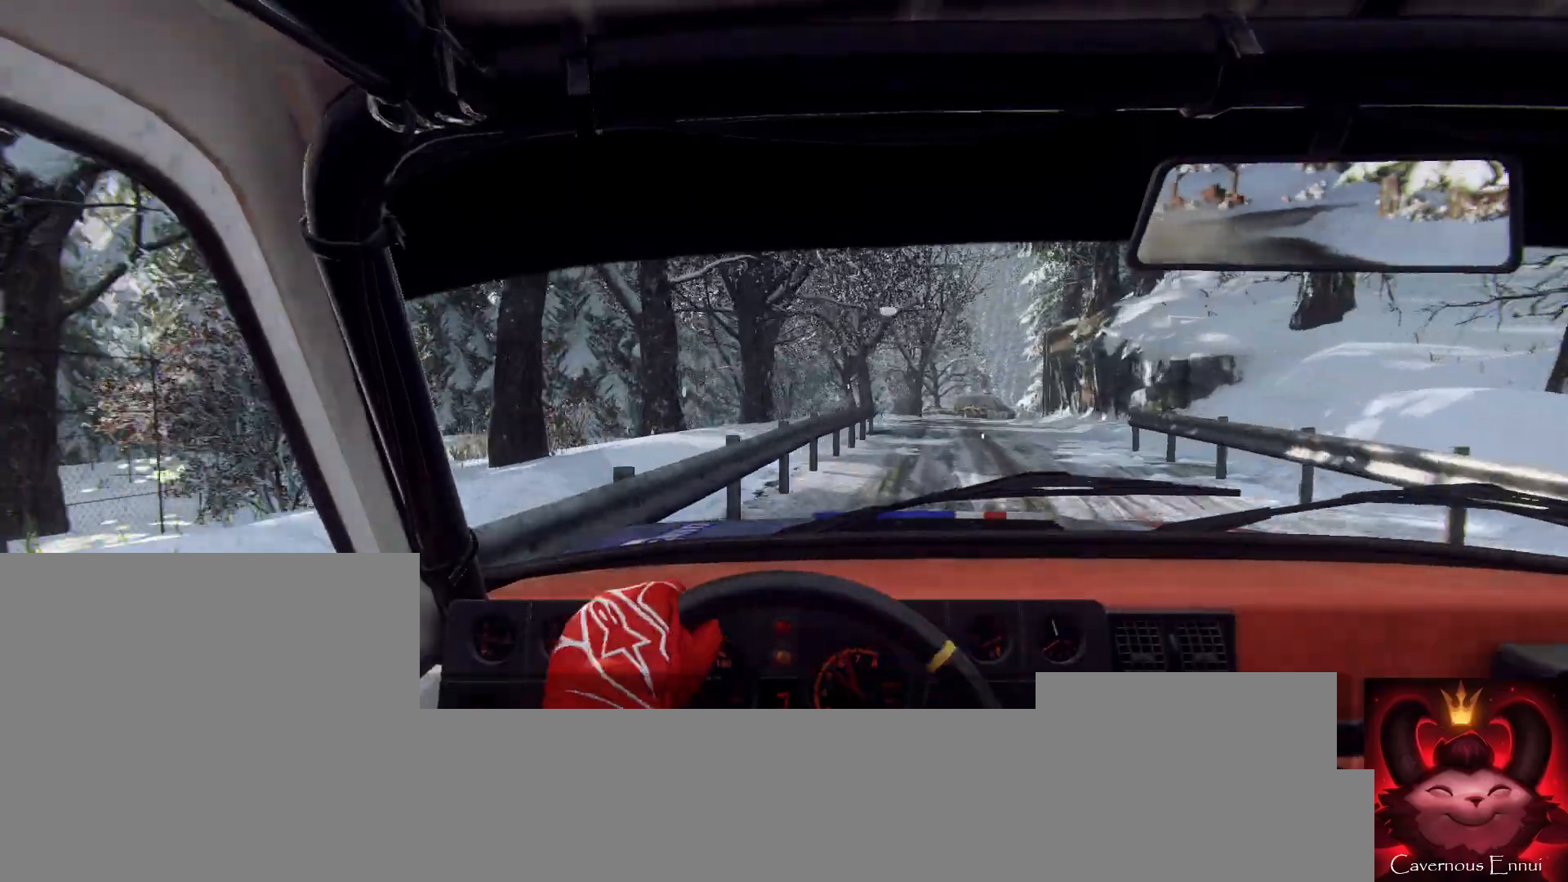
{"buttons": [], "left_stick": "center", "right_stick": "center", "events": [[33, "right_stick", "up"], [133, "left_stick", "center"], [167, "right_stick", "center"], [300, "left_stick", "right"], [400, "left_stick", "center"]]}
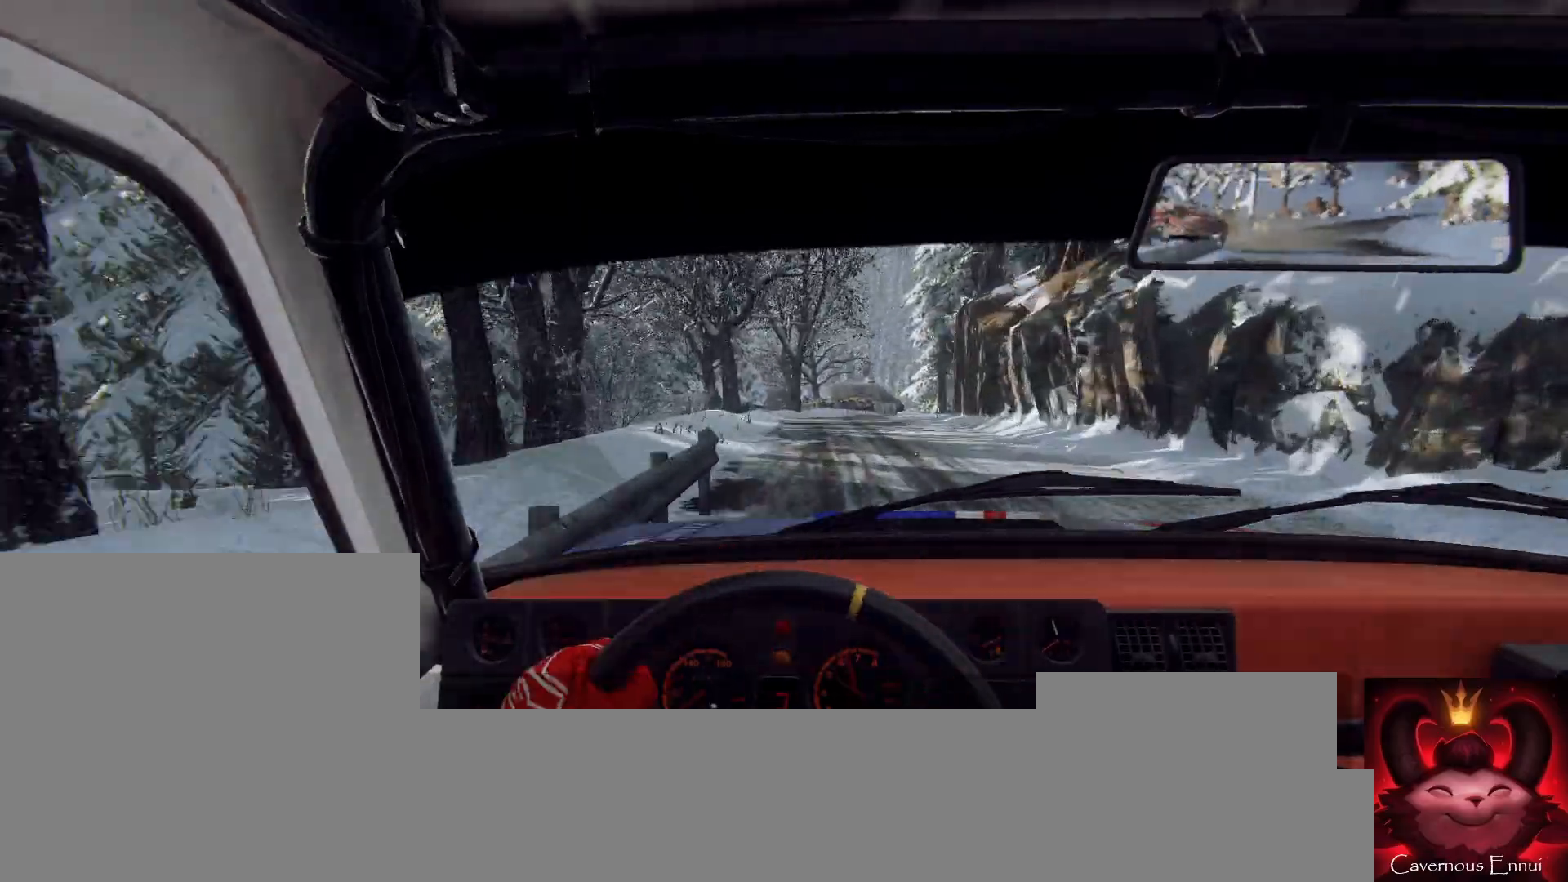
{"buttons": [], "left_stick": "right", "right_stick": "center", "events": [[33, "right_stick", "up"], [133, "right_stick", "center"], [267, "left_stick", "right"]]}
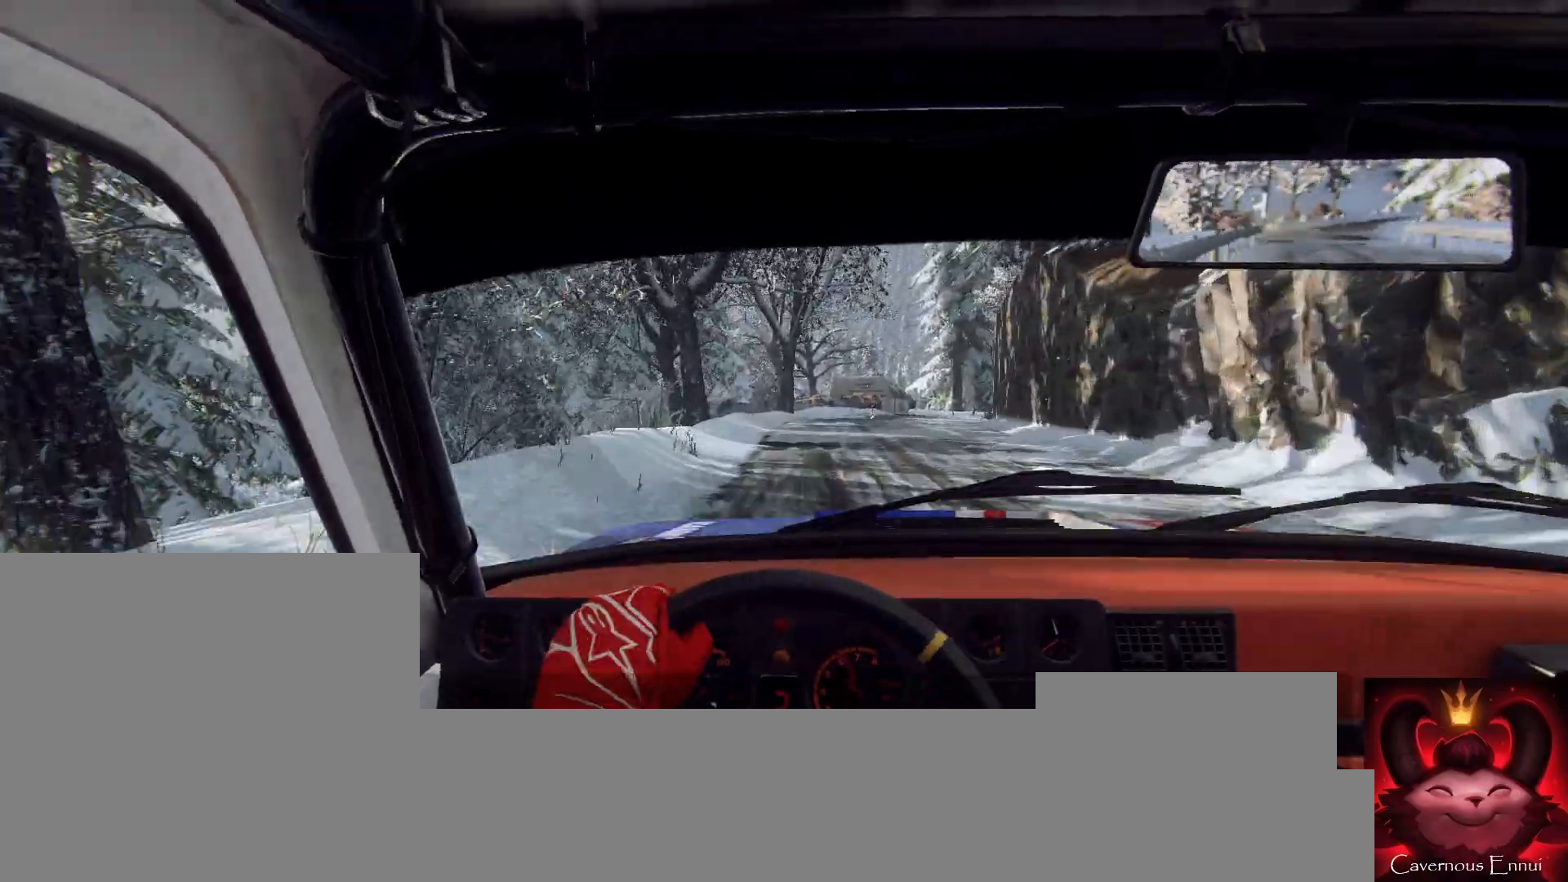
{"buttons": [], "left_stick": "center", "right_stick": "up", "events": [[100, "L2", "down"], [100, "left_stick", "center"], [167, "right_stick", "up"], [200, "L2", "up"], [300, "right_stick", "center"], [333, "left_stick", "down-left"], [433, "left_stick", "center"], [433, "right_stick", "up"]]}
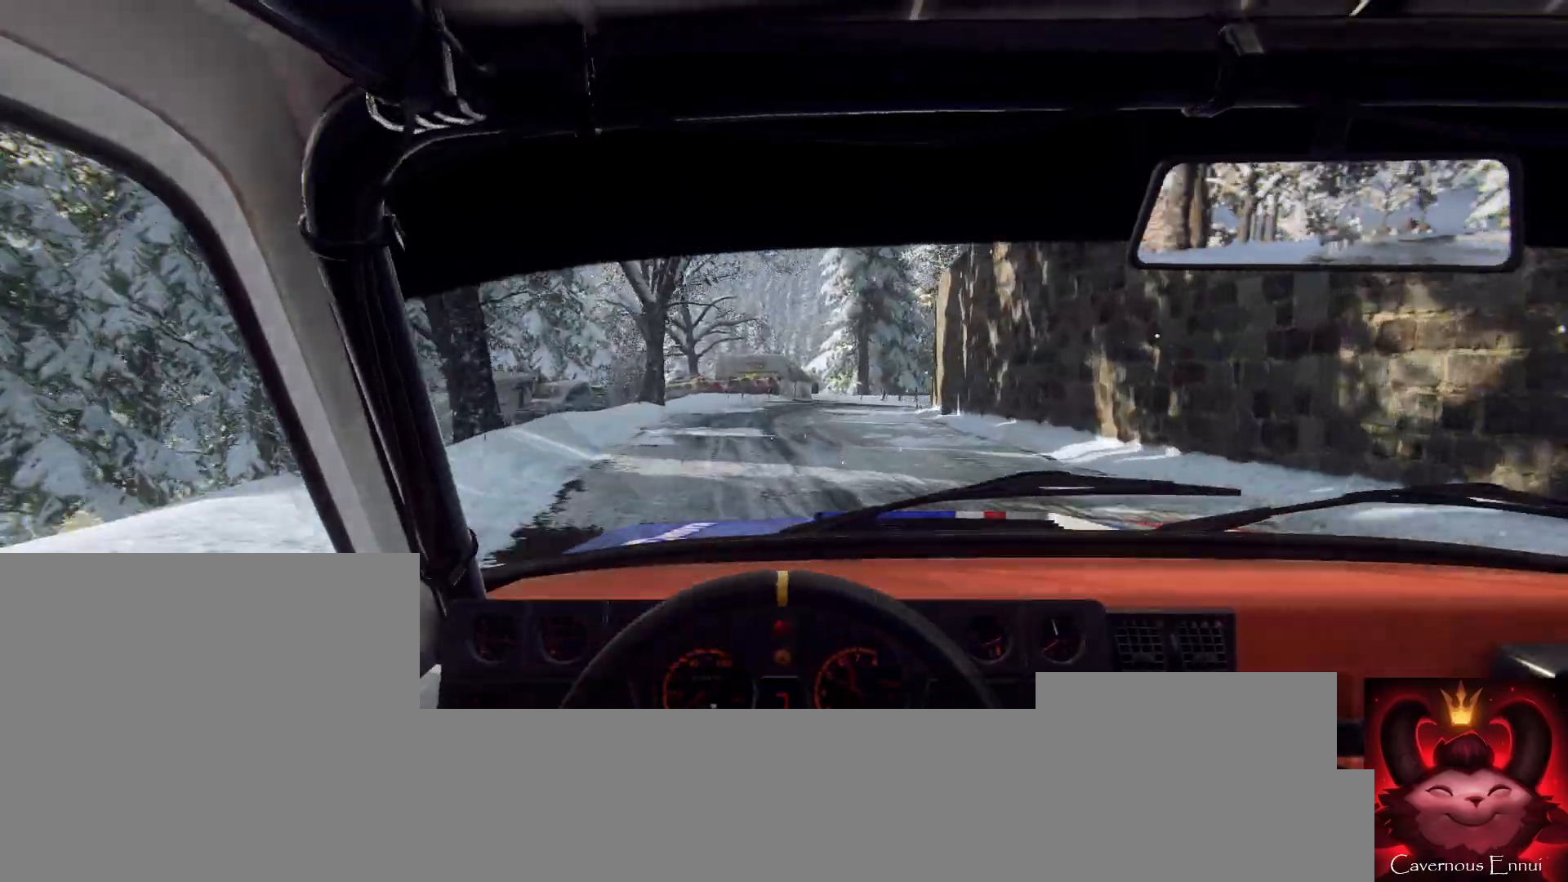
{"buttons": [], "left_stick": "center", "right_stick": "center", "events": [[67, "L2", "down"], [67, "right_stick", "center"], [100, "left_stick", "right"], [133, "L2", "up"], [367, "right_stick", "up"], [433, "left_stick", "center"], [500, "right_stick", "center"]]}